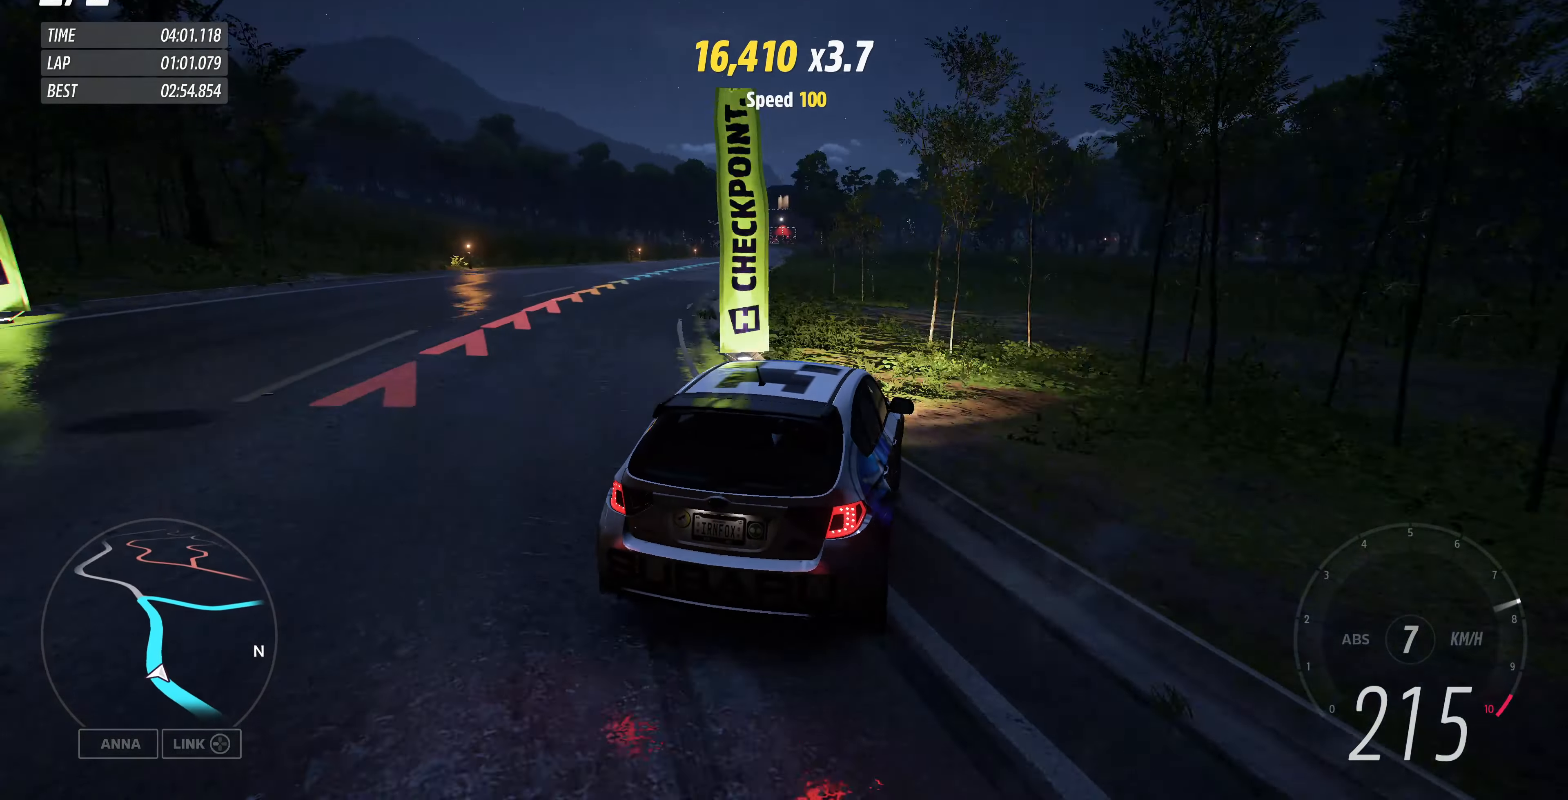
Gameplay with a controller (PlayStation layout); each line is a JSON object with the inputs held at the frame after it. "events" lists button and stick changes between this image and that frame as [ms after this image, input, new state], when the widget could be followed in between.
{"buttons": ["R2"], "left_stick": "up-right", "right_stick": "center", "events": [[34, "left_stick", "up-left"], [367, "left_stick", "up-right"]]}
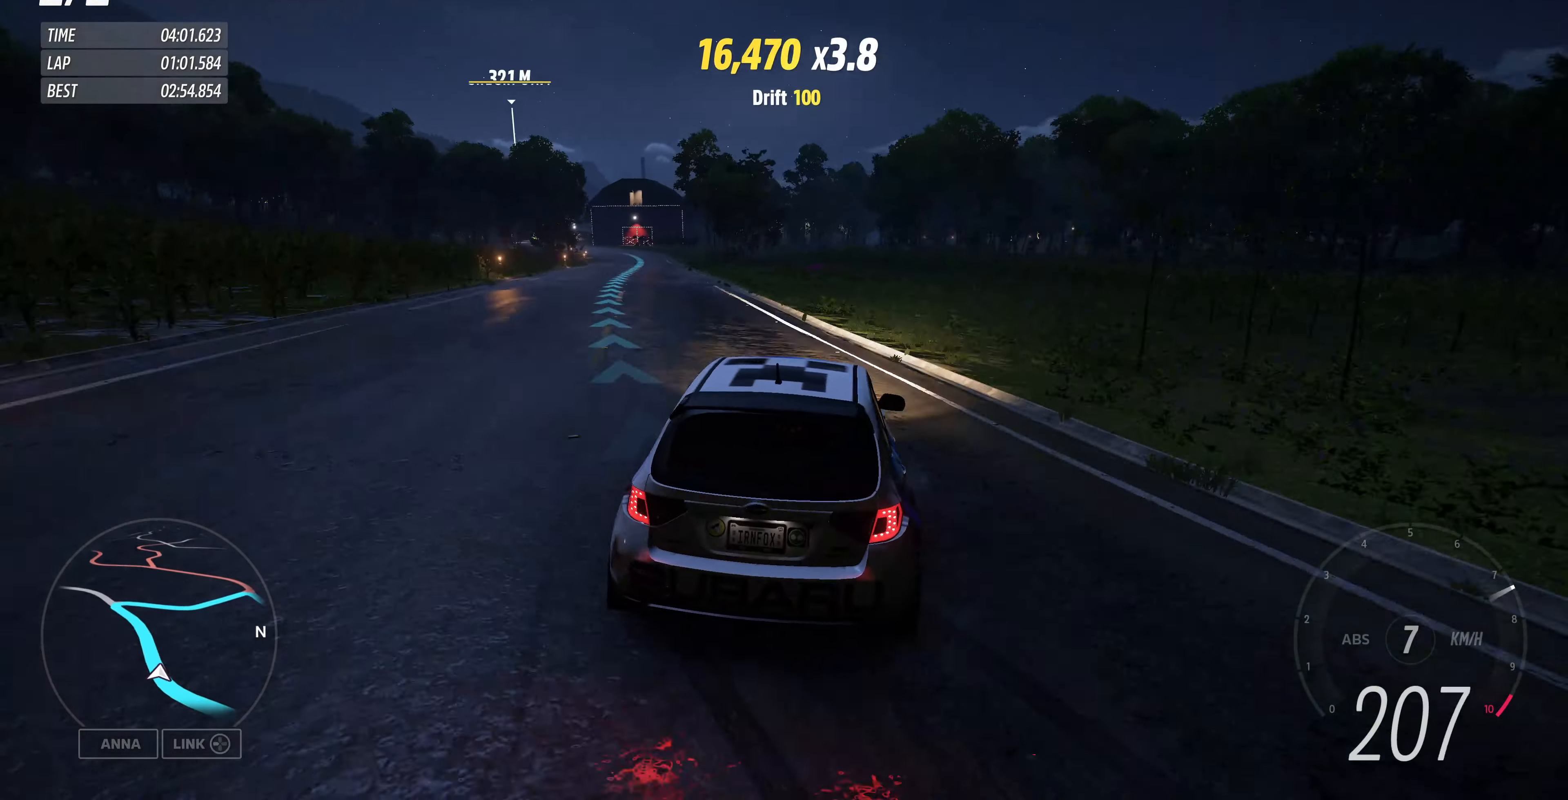
{"buttons": ["R2"], "left_stick": "up-right", "right_stick": "center", "events": []}
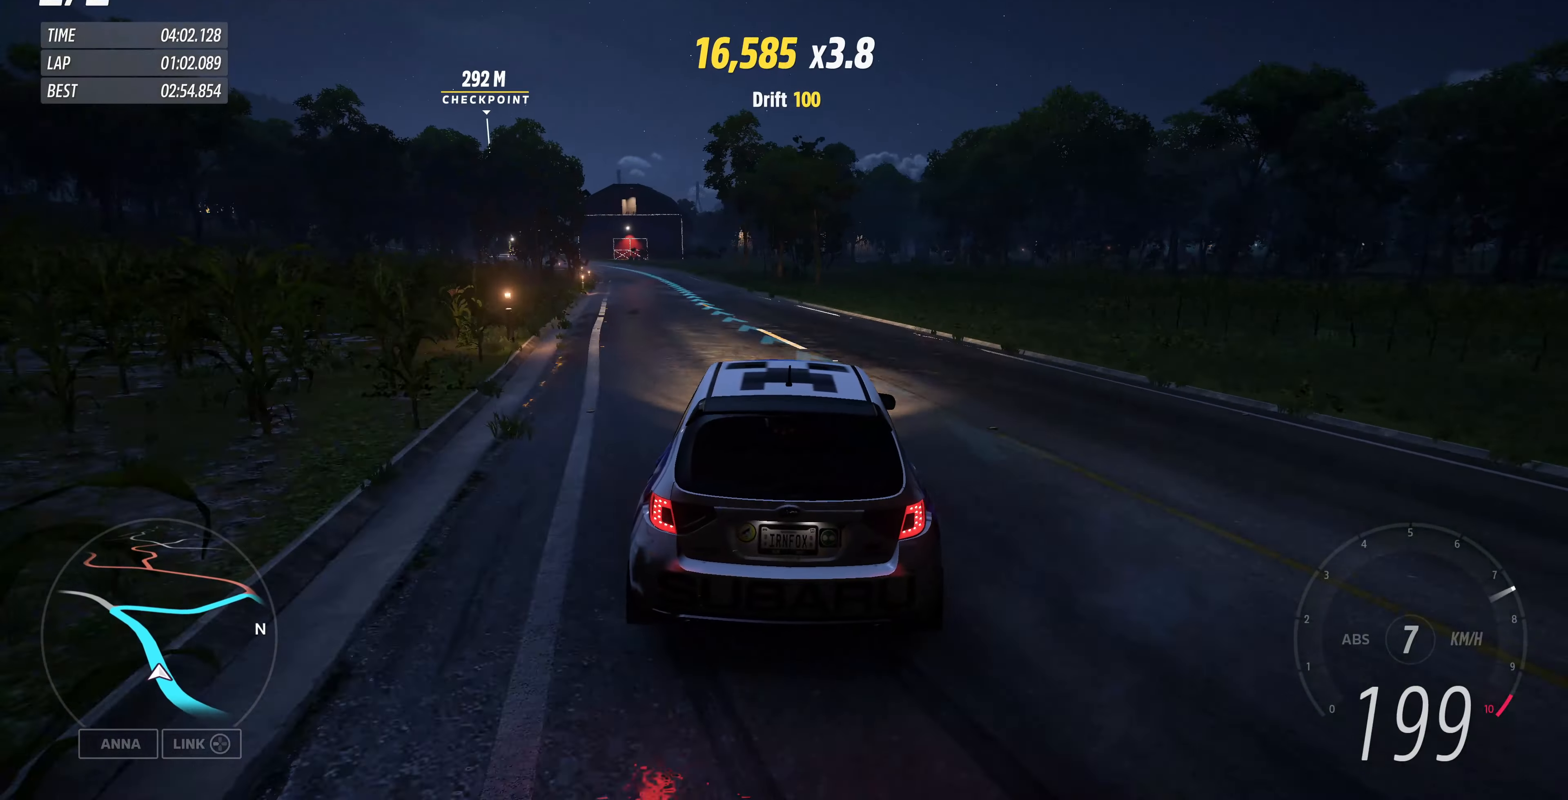
{"buttons": ["R2"], "left_stick": "up-right", "right_stick": "center", "events": []}
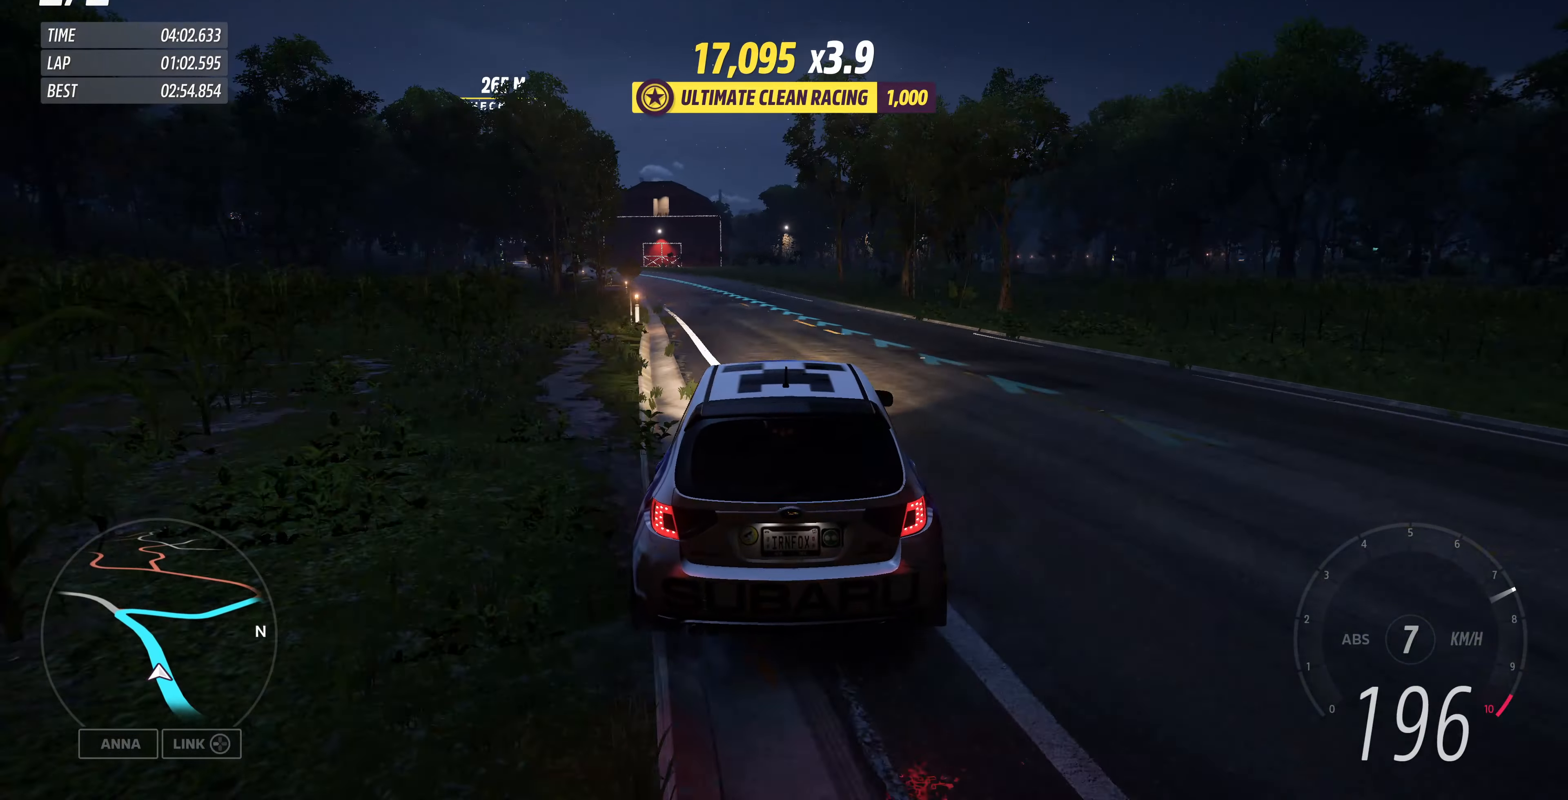
{"buttons": ["R2"], "left_stick": "up", "right_stick": "center", "events": [[100, "left_stick", "up"], [334, "left_stick", "up-left"], [500, "left_stick", "up"]]}
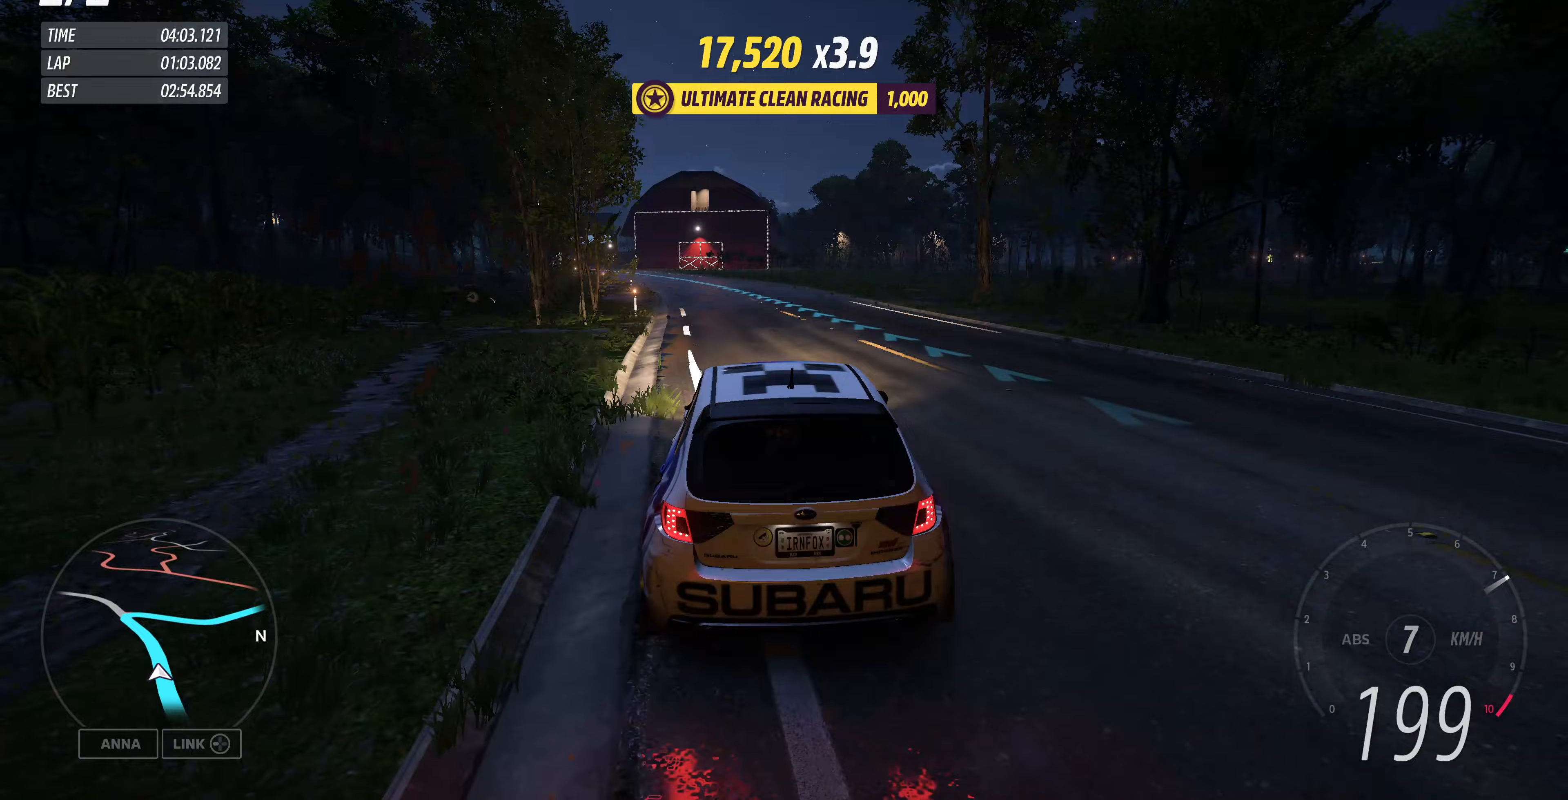
{"buttons": ["R2"], "left_stick": "up", "right_stick": "center", "events": []}
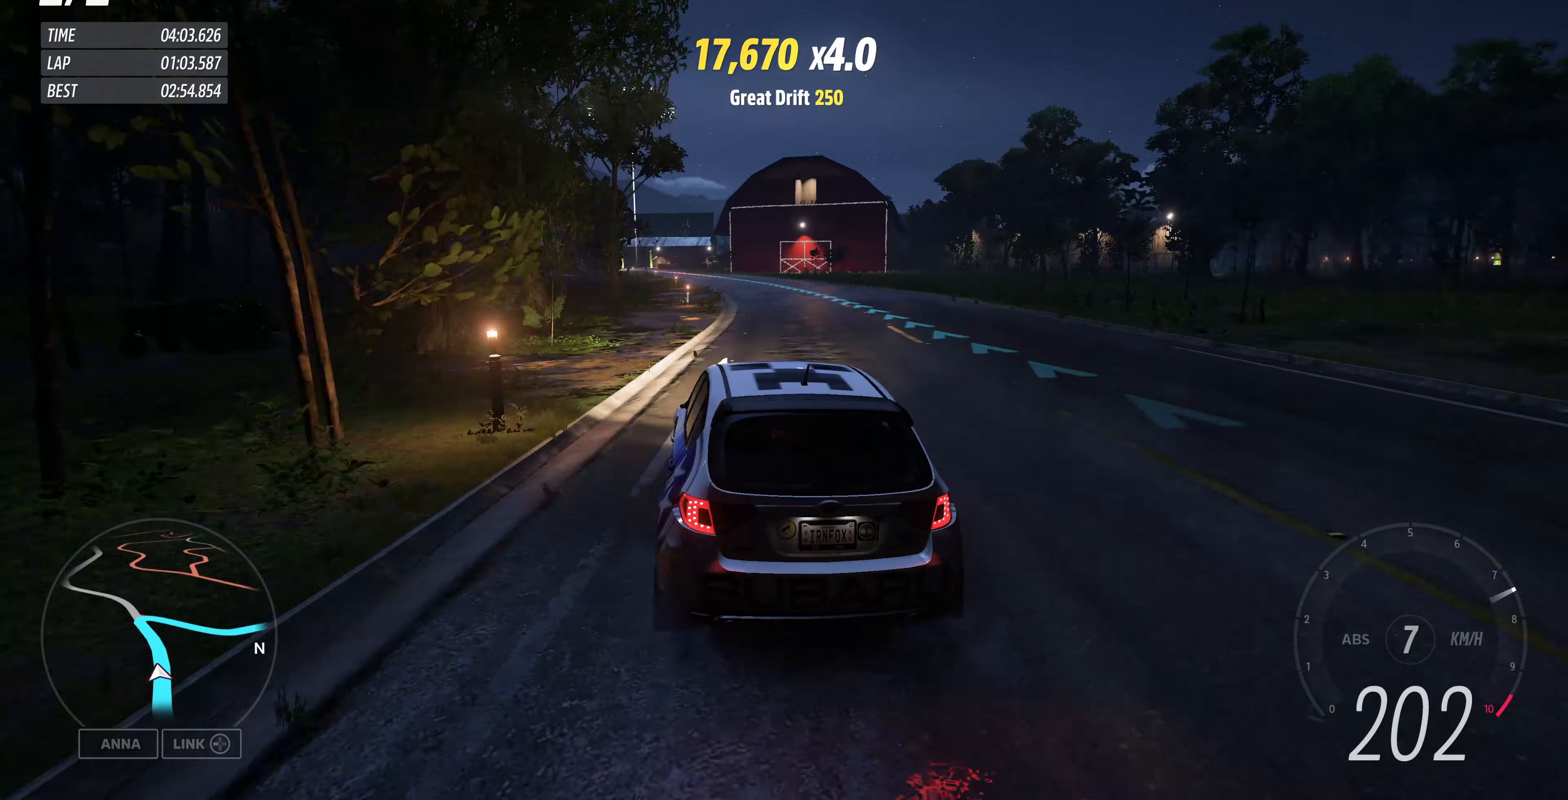
{"buttons": ["R2"], "left_stick": "up", "right_stick": "center", "events": [[100, "left_stick", "up-right"], [333, "left_stick", "up"]]}
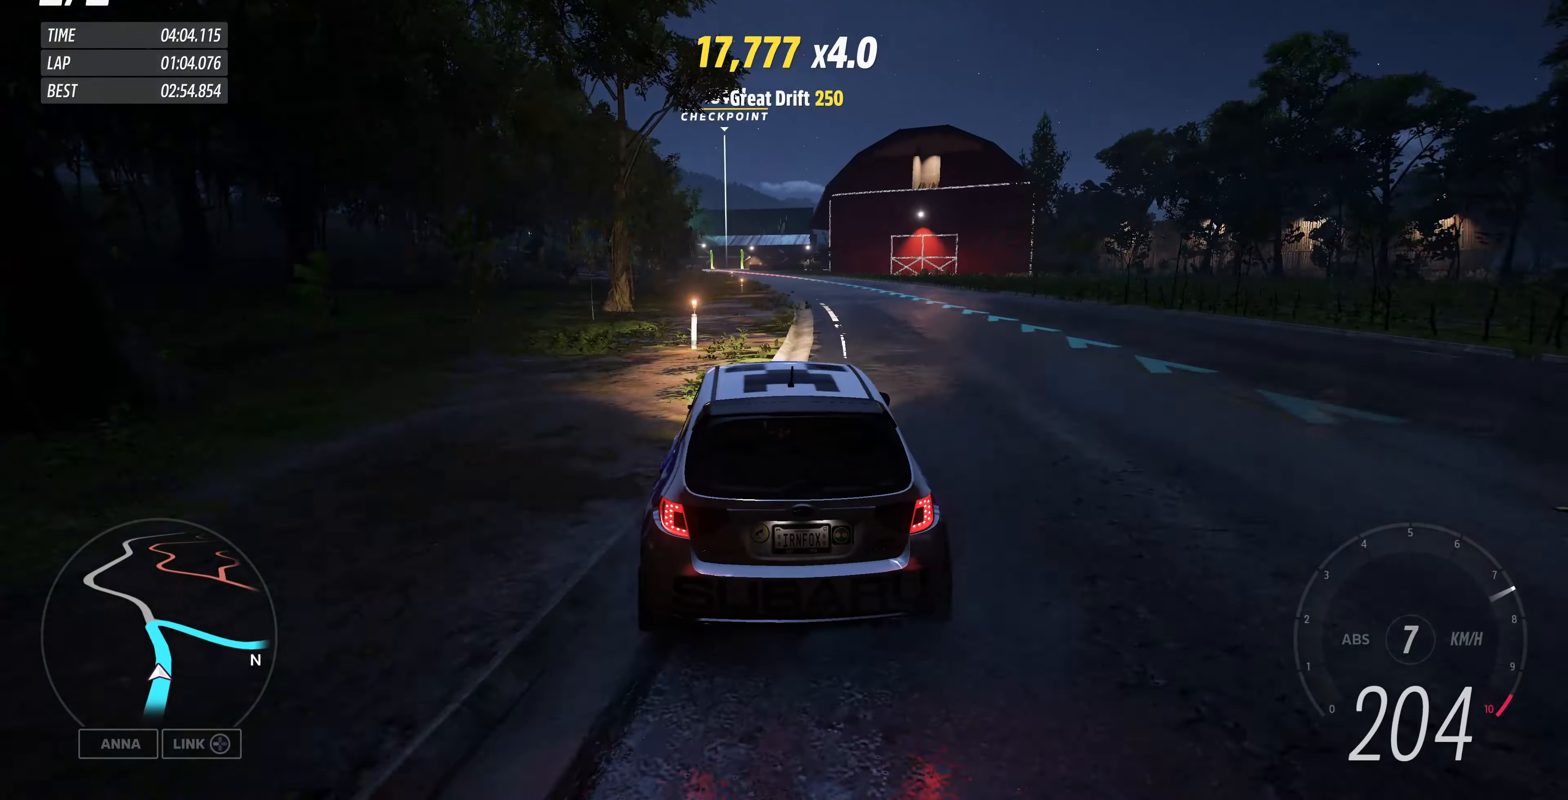
{"buttons": ["R2"], "left_stick": "up-left", "right_stick": "center", "events": [[167, "left_stick", "up-left"], [267, "left_stick", "center"], [467, "left_stick", "up-left"]]}
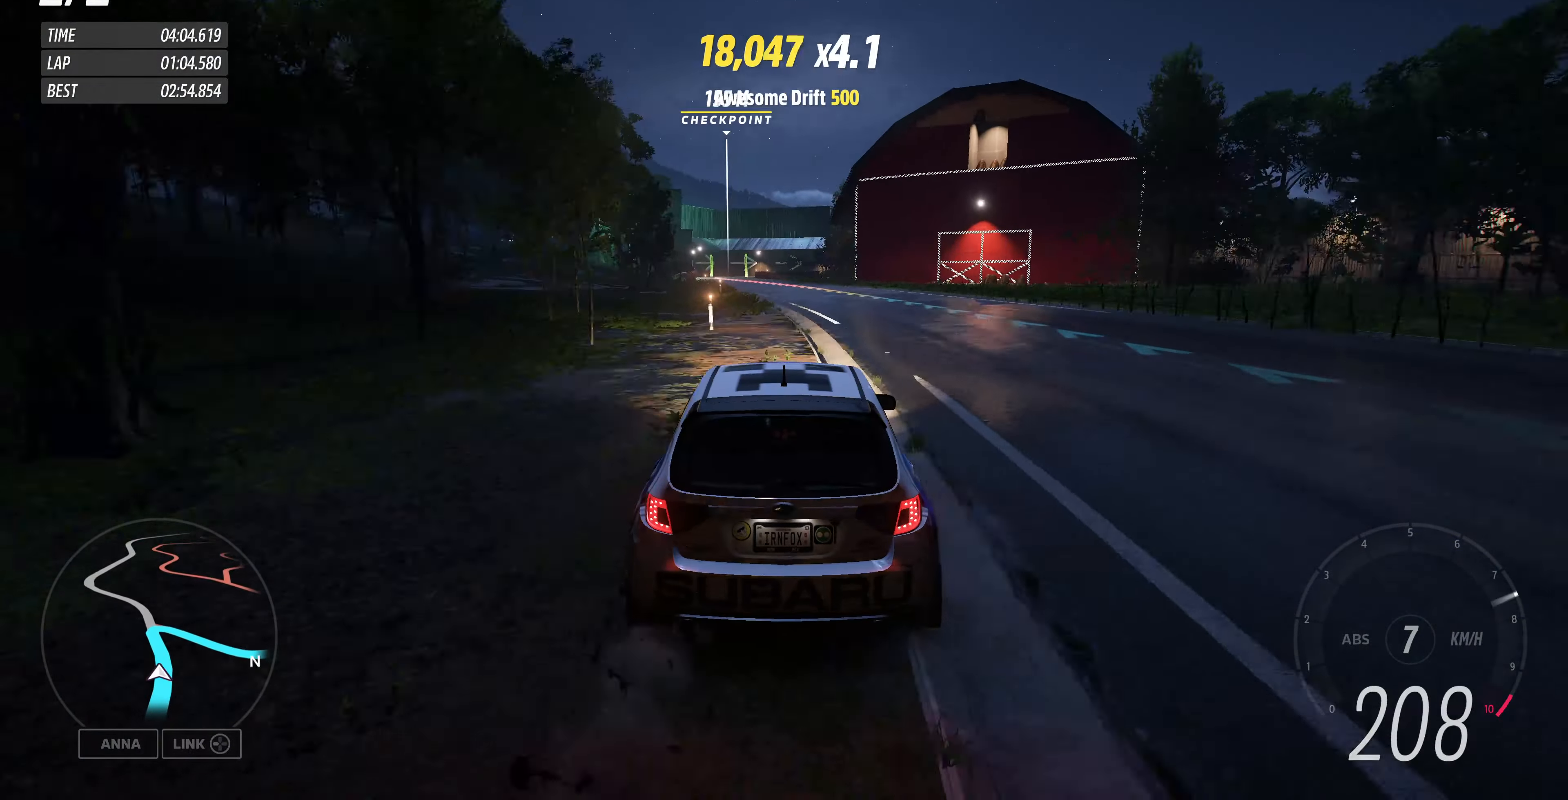
{"buttons": ["R2"], "left_stick": "right", "right_stick": "center", "events": [[233, "left_stick", "center"], [433, "left_stick", "right"]]}
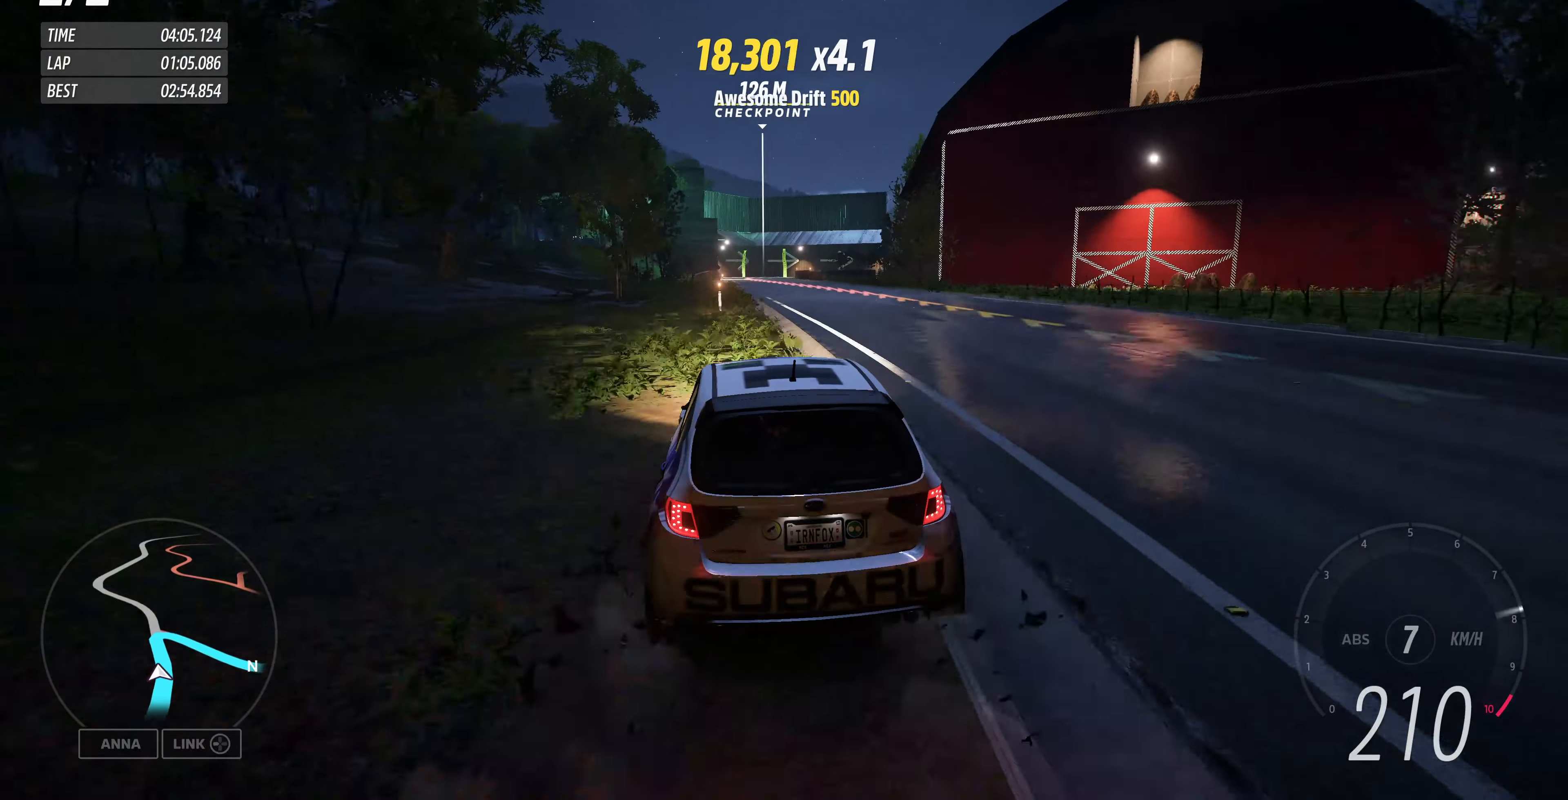
{"buttons": ["L2"], "left_stick": "up", "right_stick": "center", "events": [[67, "left_stick", "up"], [333, "R2", "up"], [367, "L2", "down"]]}
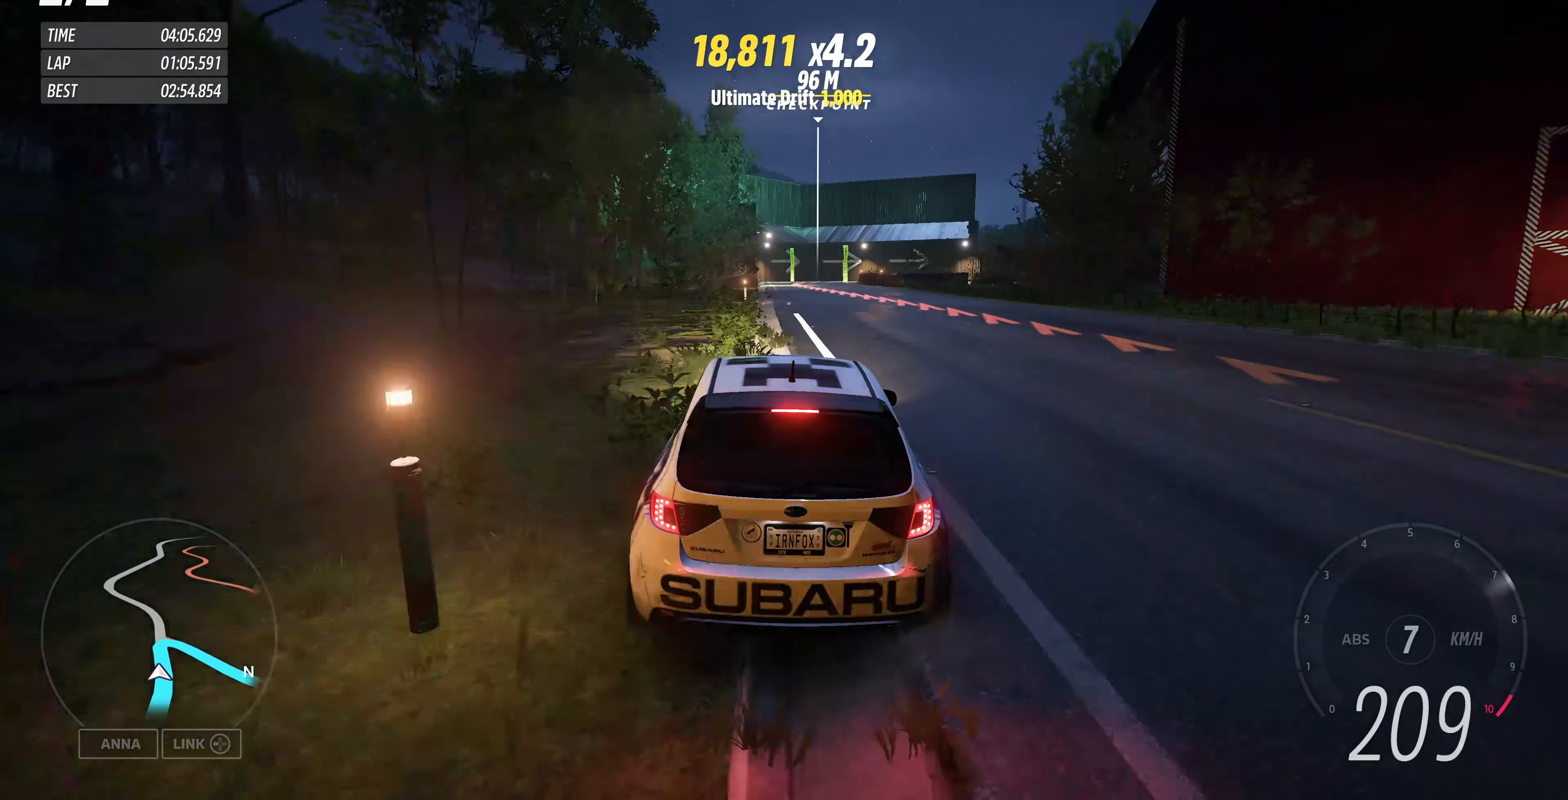
{"buttons": ["L2"], "left_stick": "up", "right_stick": "center", "events": []}
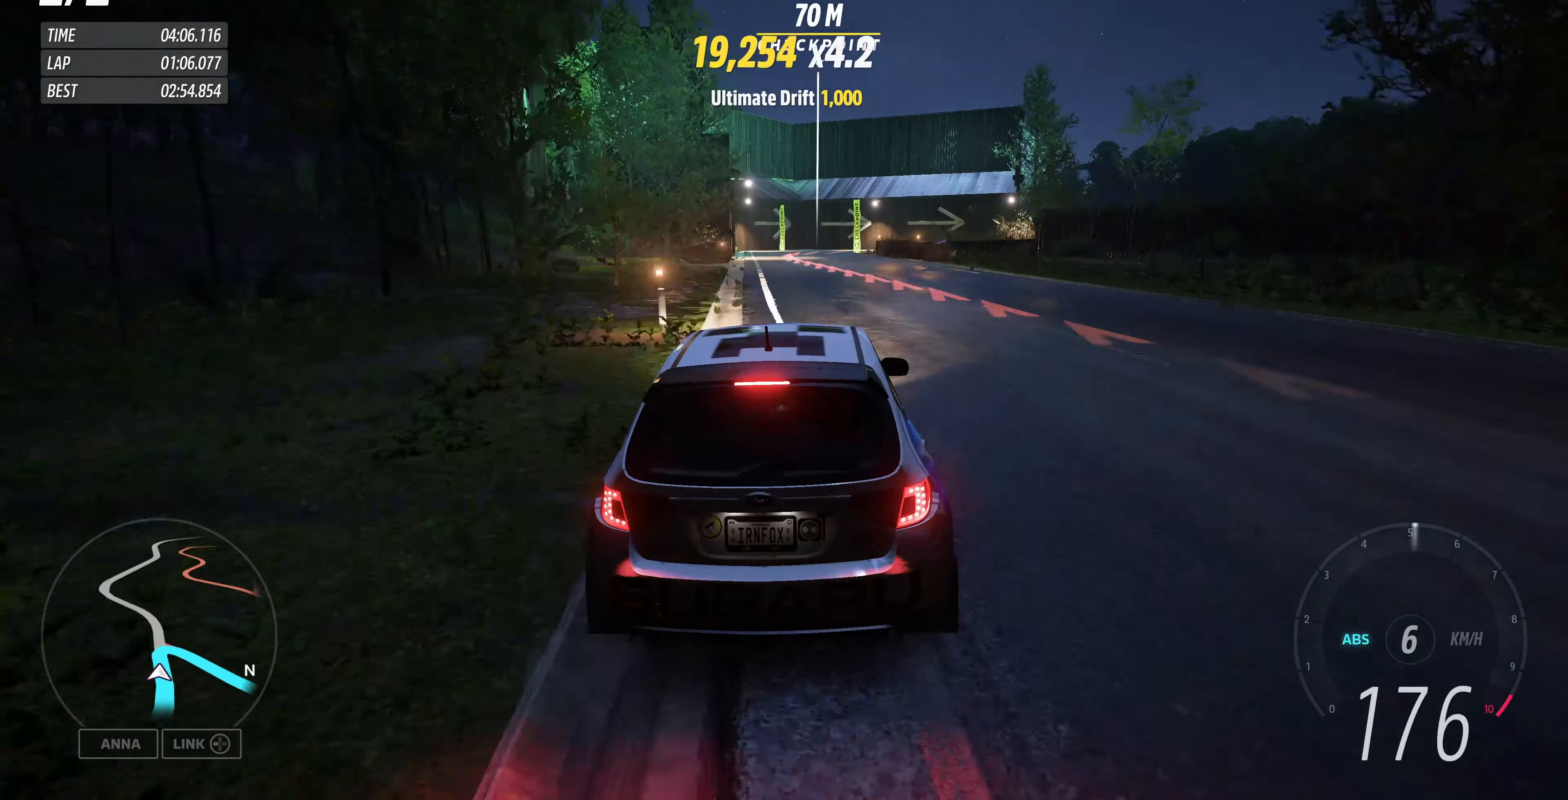
{"buttons": ["L2"], "left_stick": "up", "right_stick": "center", "events": []}
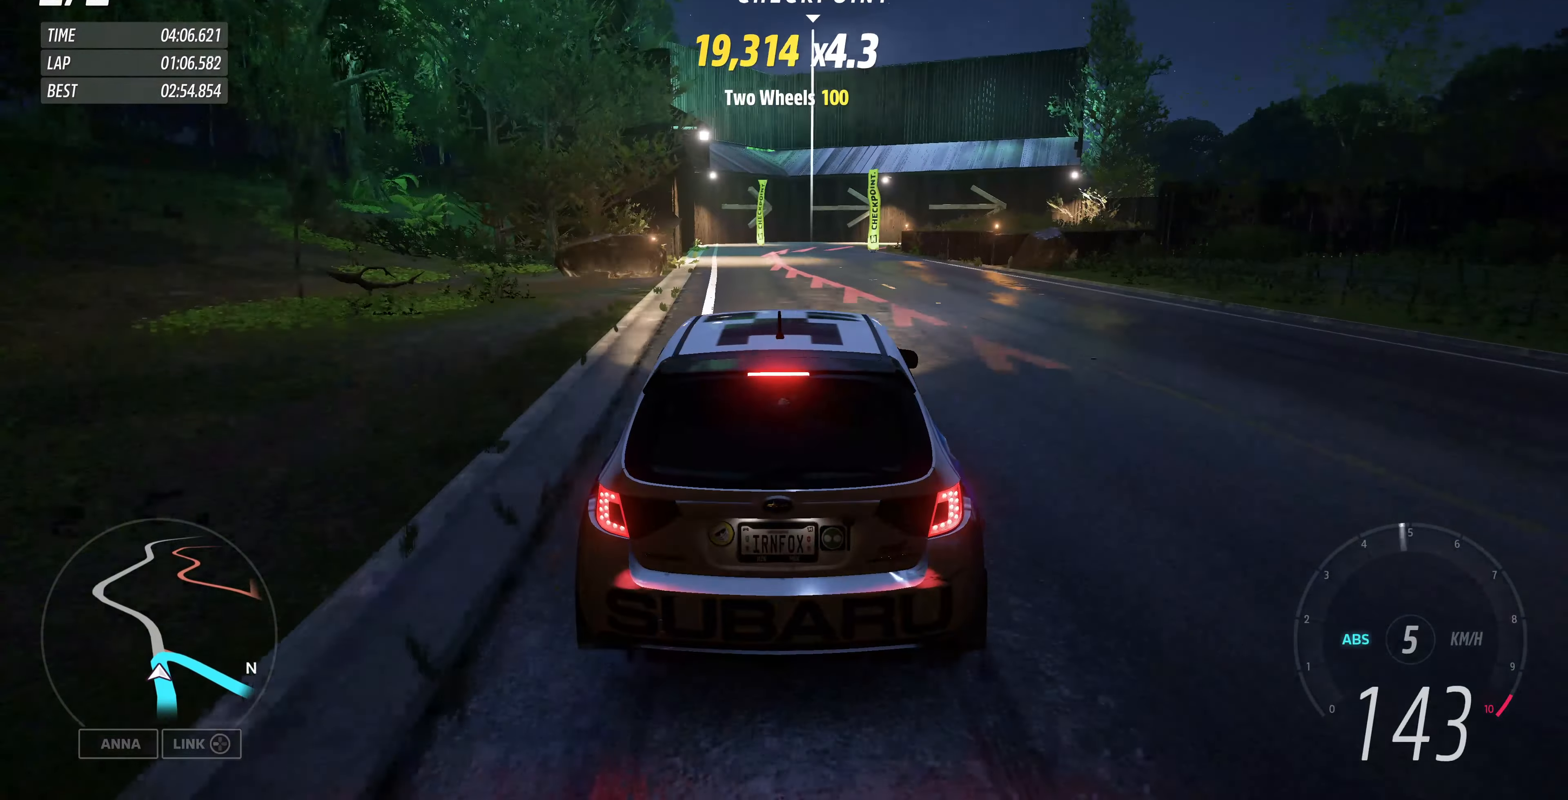
{"buttons": ["CROSS", "L2"], "left_stick": "up-right", "right_stick": "center", "events": [[233, "left_stick", "up-right"], [267, "CROSS", "down"]]}
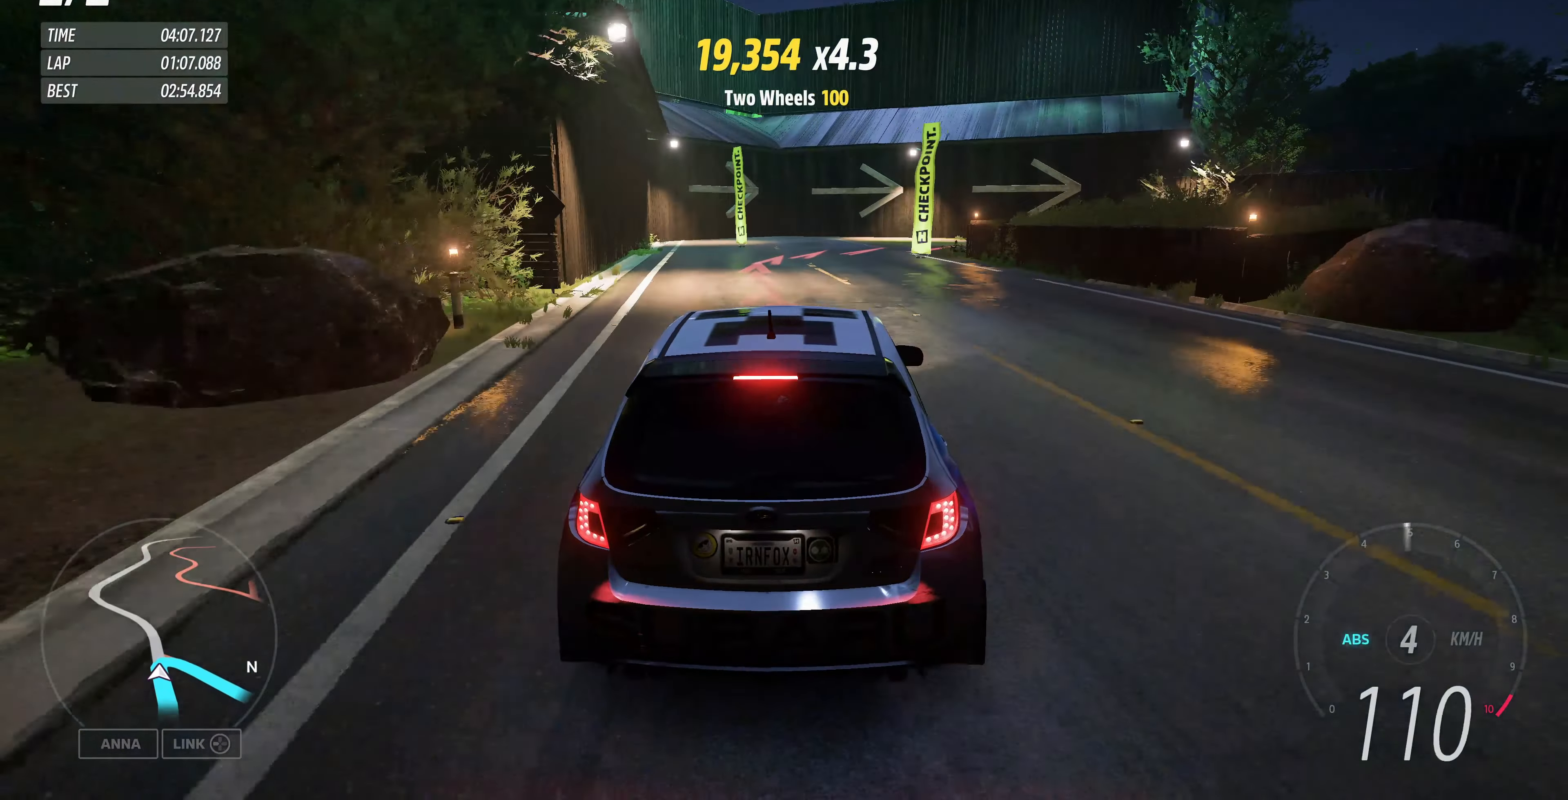
{"buttons": ["L2"], "left_stick": "up-right", "right_stick": "center", "events": [[500, "CROSS", "up"]]}
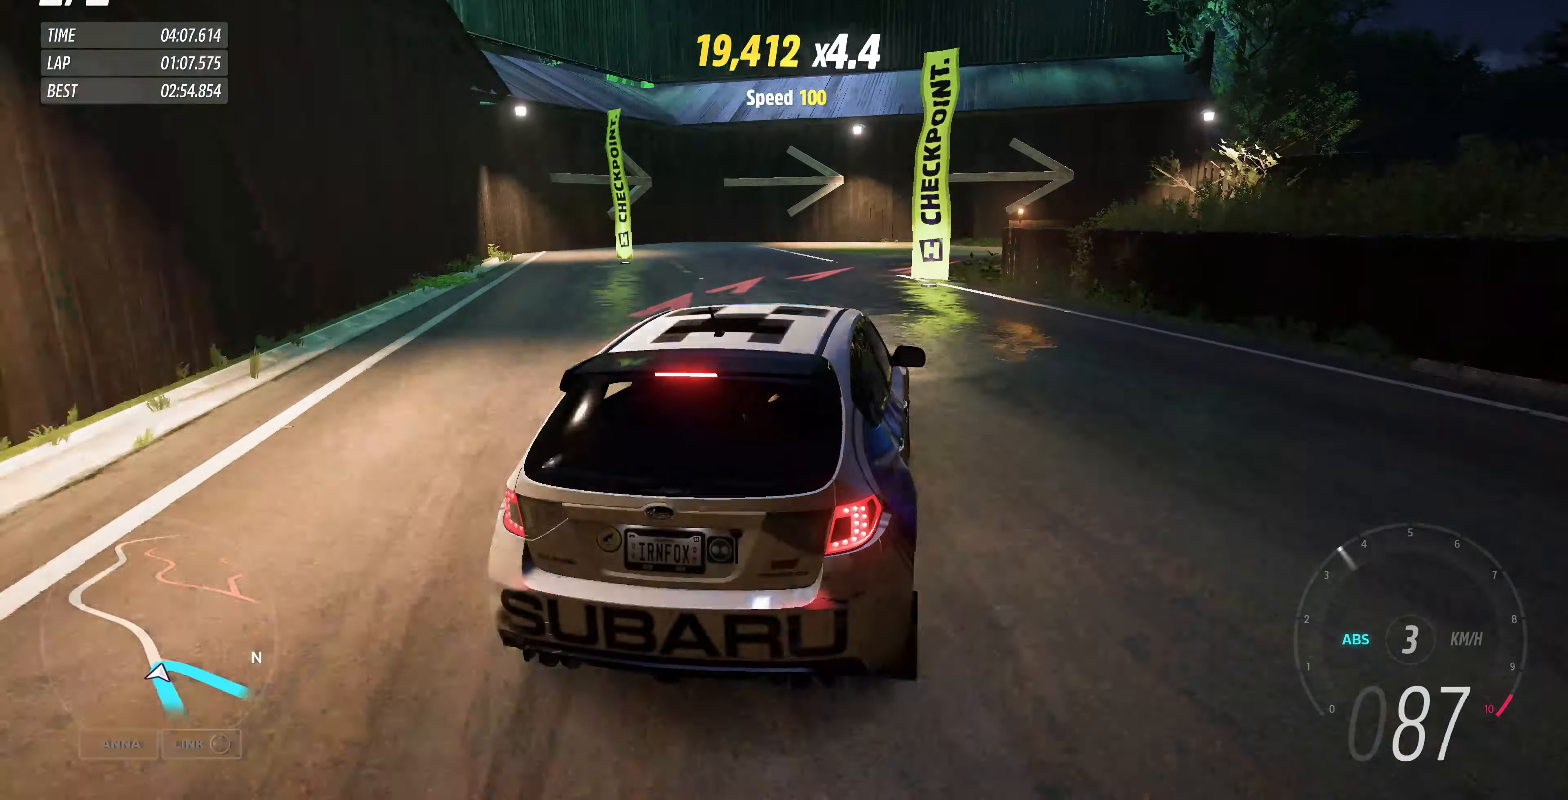
{"buttons": ["L2"], "left_stick": "up-right", "right_stick": "center", "events": []}
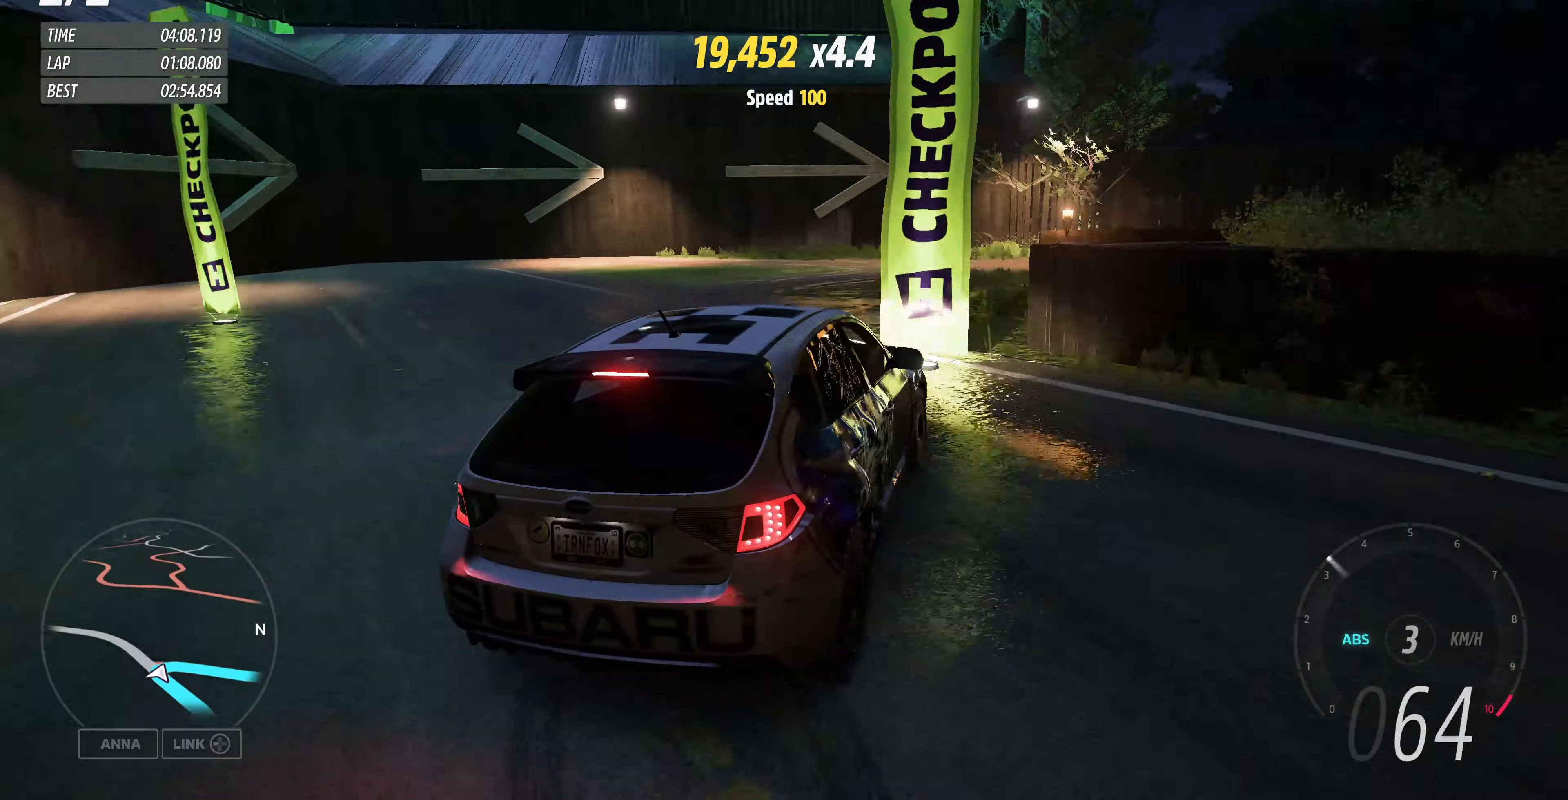
{"buttons": ["R2"], "left_stick": "up-right", "right_stick": "center", "events": [[300, "L2", "up"], [366, "R2", "down"]]}
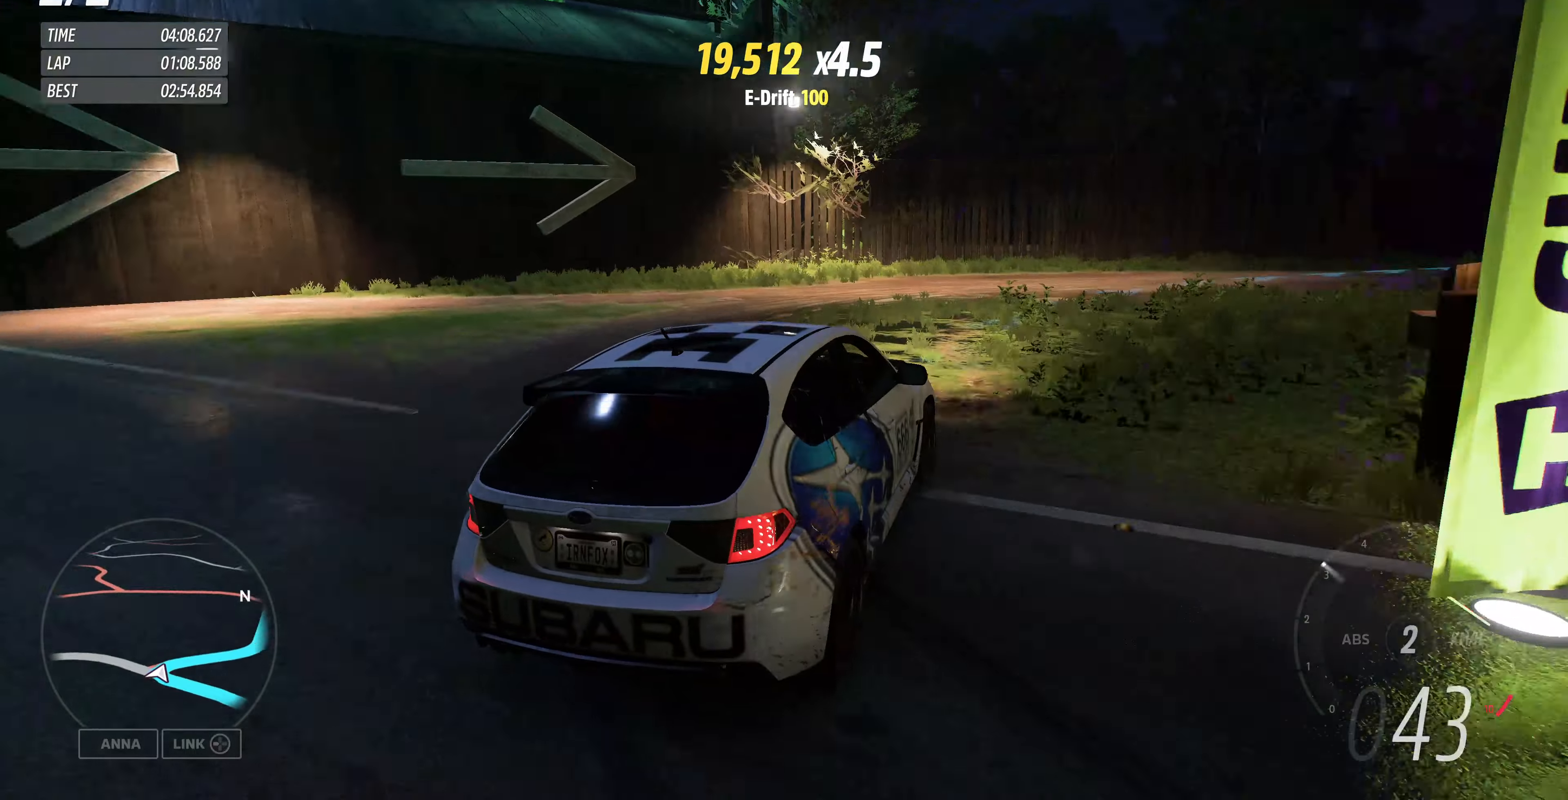
{"buttons": ["R2"], "left_stick": "up", "right_stick": "center", "events": [[300, "left_stick", "up"]]}
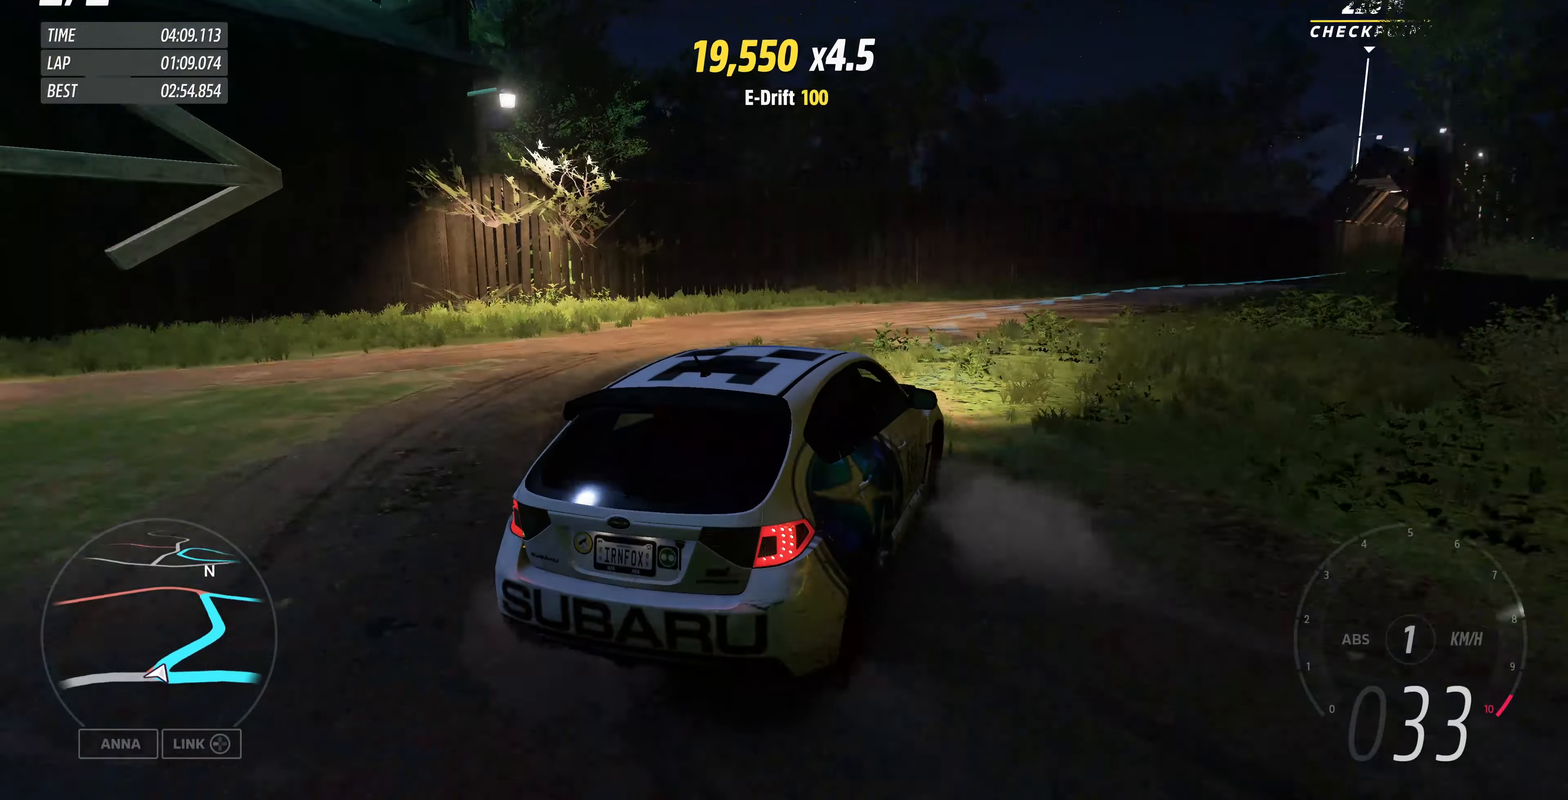
{"buttons": ["R2"], "left_stick": "up", "right_stick": "center", "events": []}
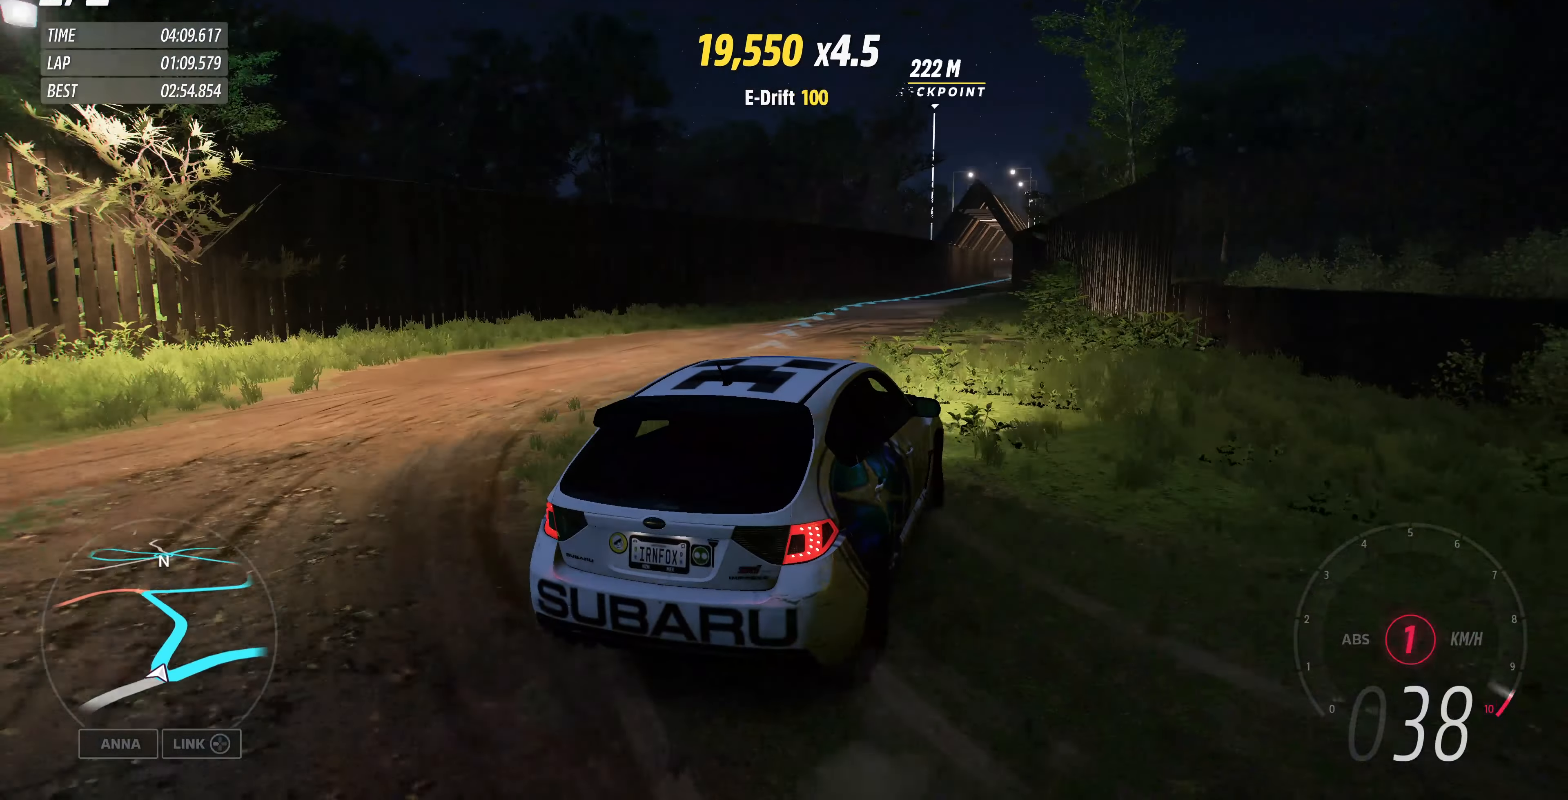
{"buttons": ["R2"], "left_stick": "up-left", "right_stick": "center", "events": [[333, "left_stick", "up-left"]]}
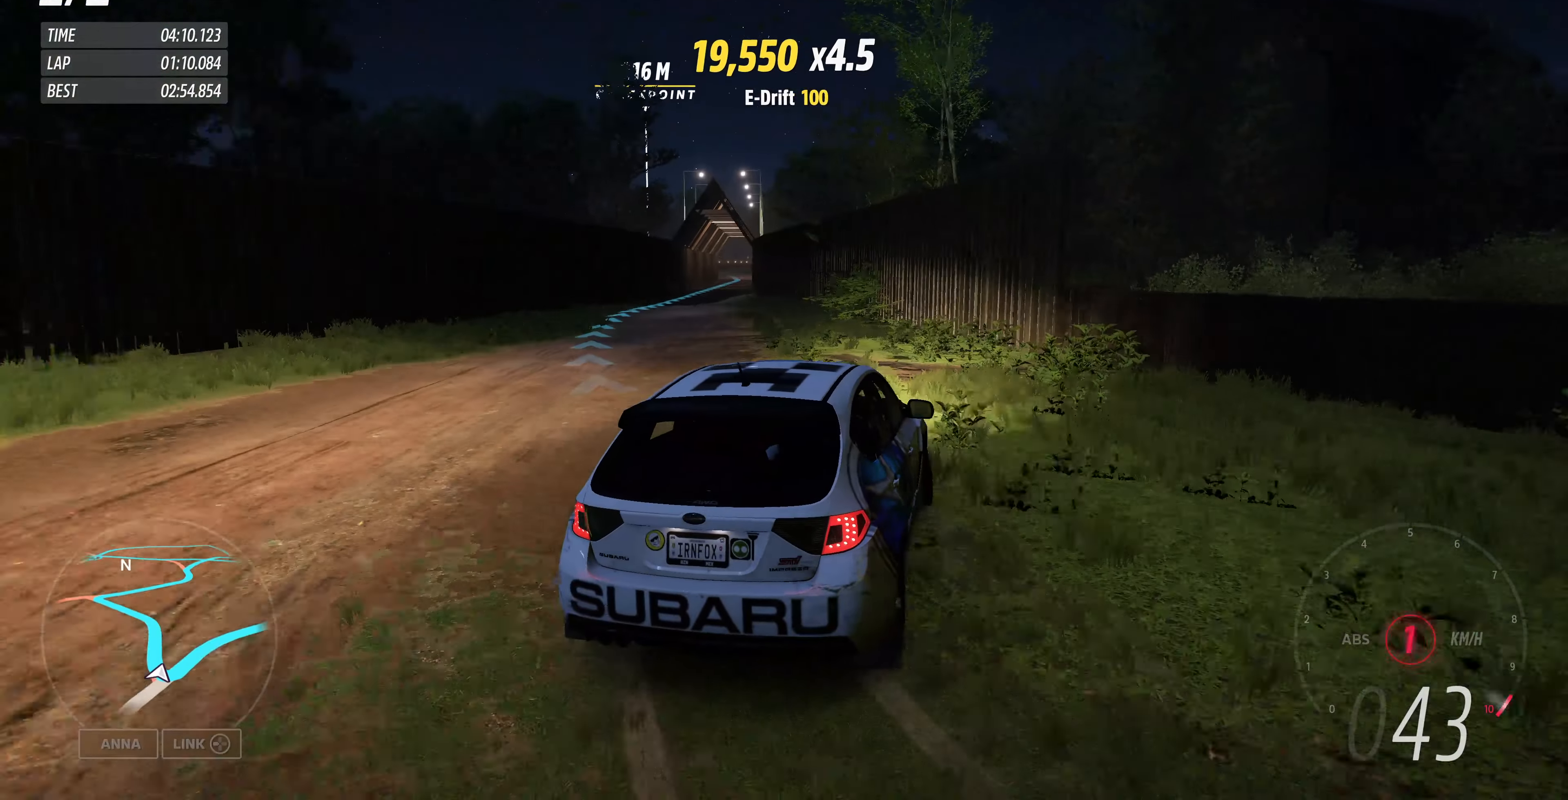
{"buttons": ["R2"], "left_stick": "right", "right_stick": "center", "events": [[400, "left_stick", "center"], [466, "left_stick", "right"]]}
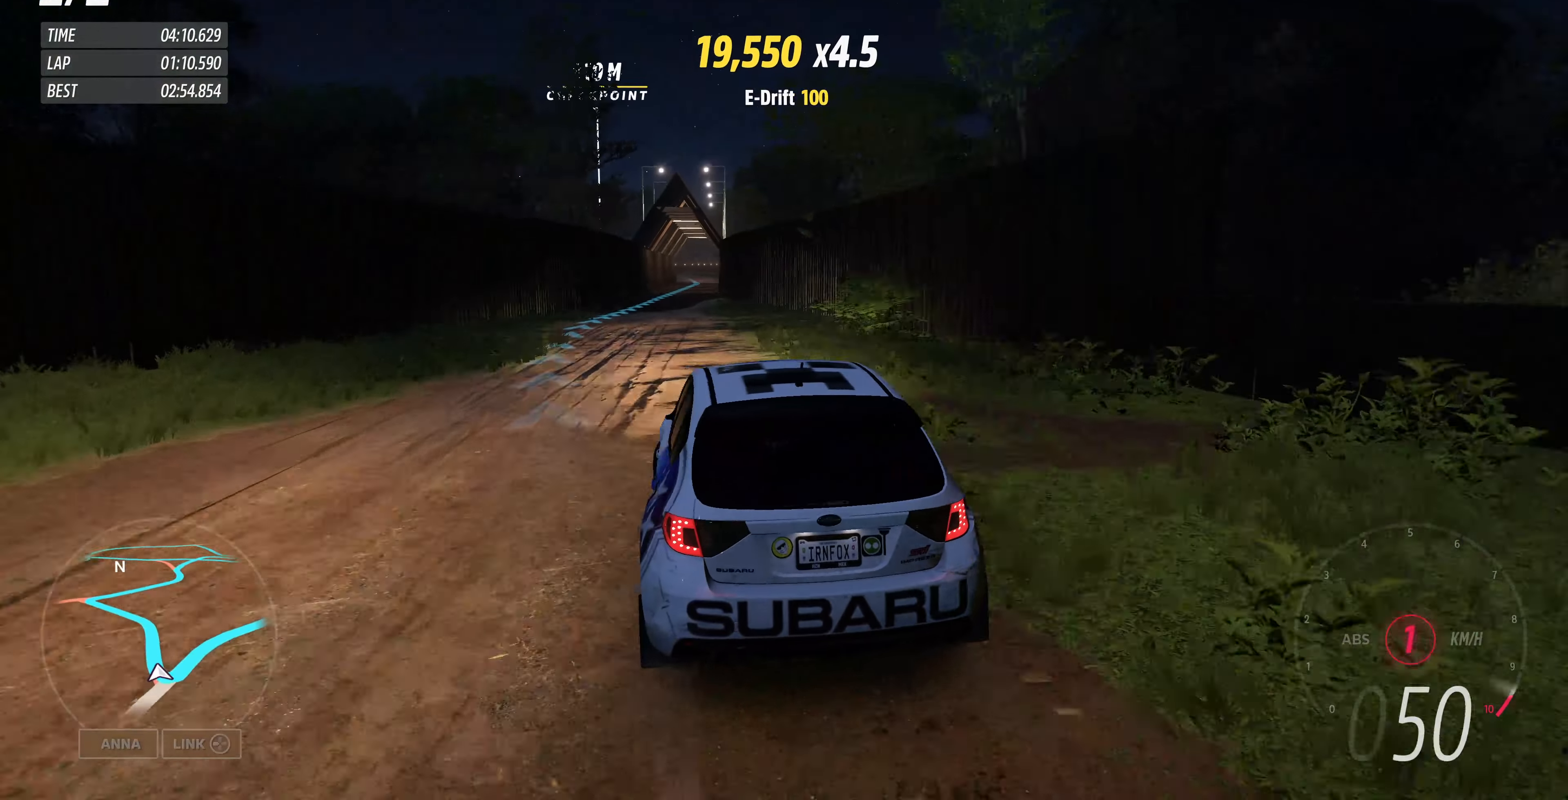
{"buttons": ["R2"], "left_stick": "right", "right_stick": "center", "events": []}
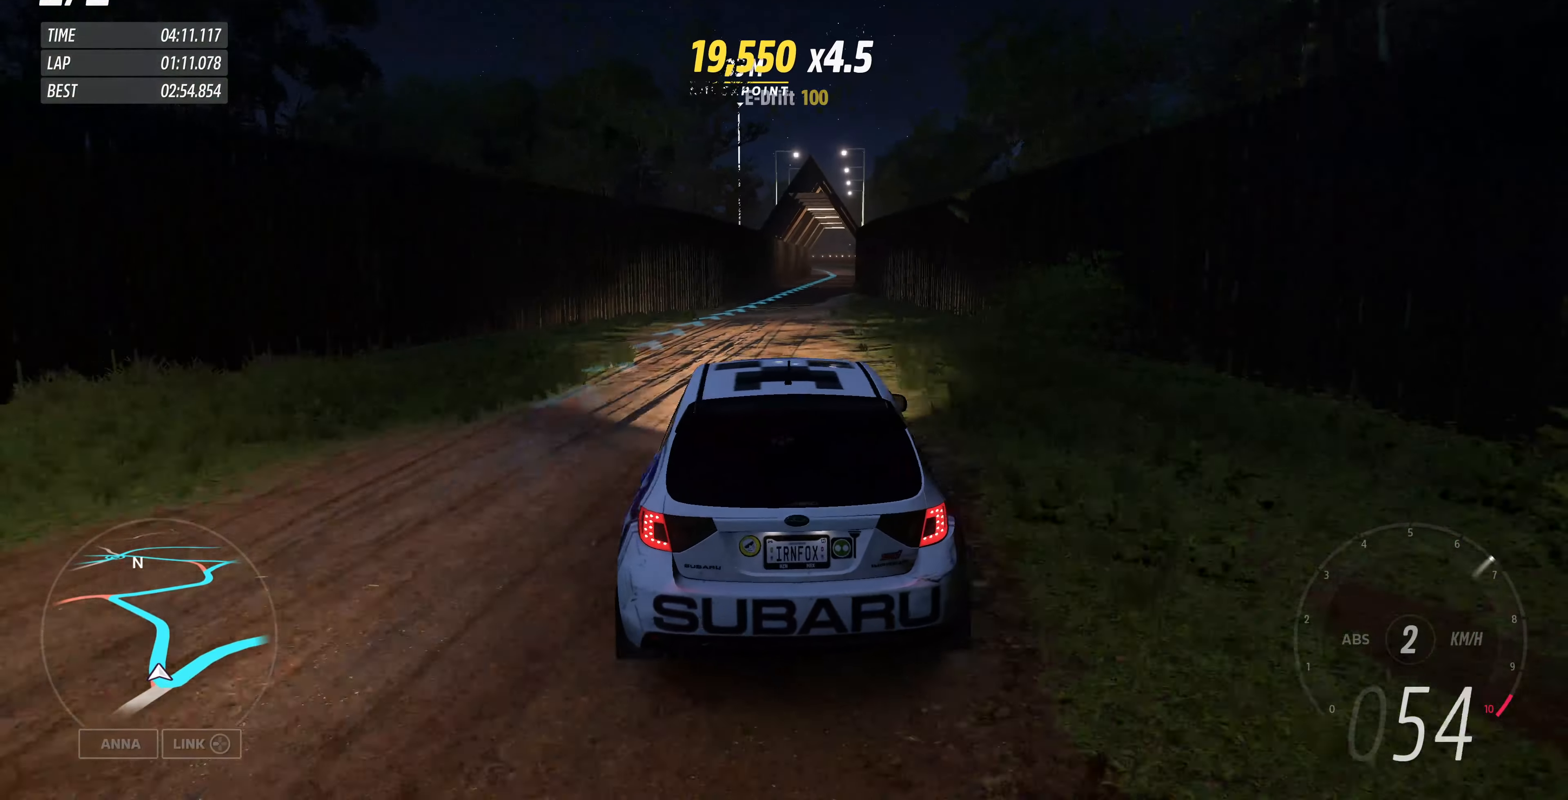
{"buttons": ["R2"], "left_stick": "up-left", "right_stick": "center", "events": [[33, "left_stick", "center"], [266, "left_stick", "up-left"]]}
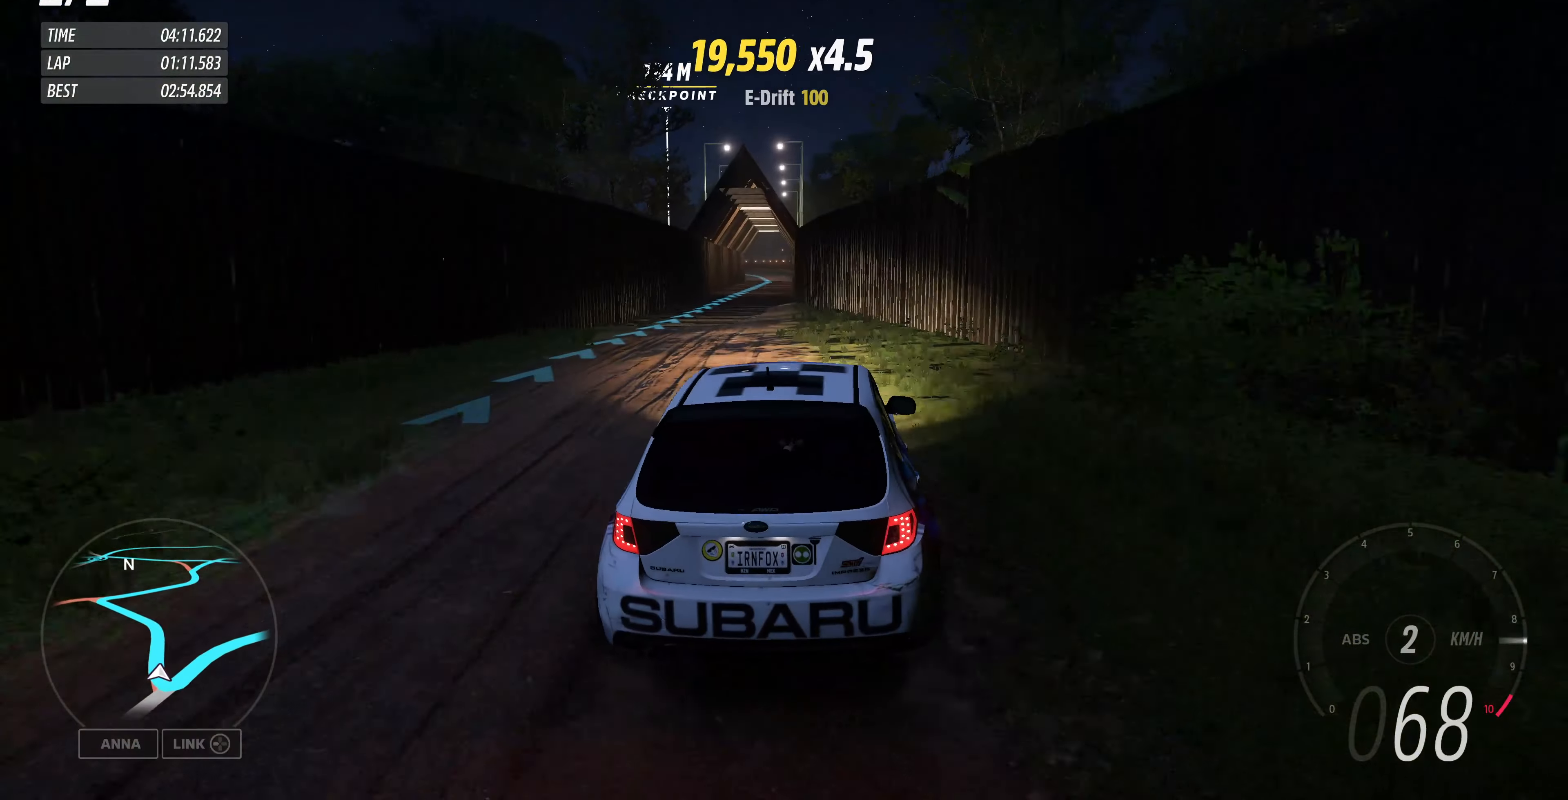
{"buttons": ["R2"], "left_stick": "center", "right_stick": "center", "events": [[166, "left_stick", "center"]]}
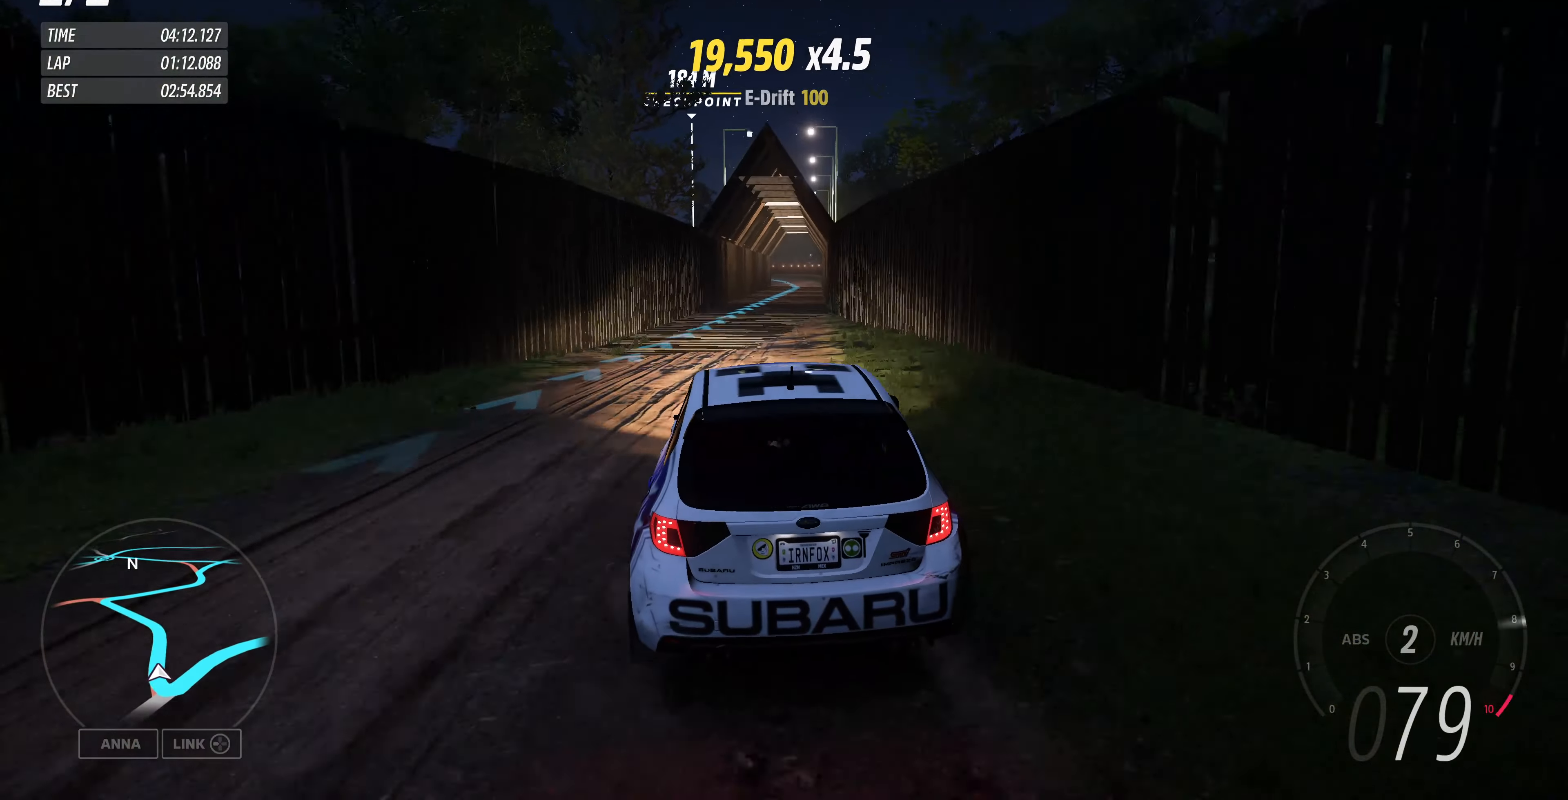
{"buttons": ["R2"], "left_stick": "right", "right_stick": "center", "events": [[266, "left_stick", "right"]]}
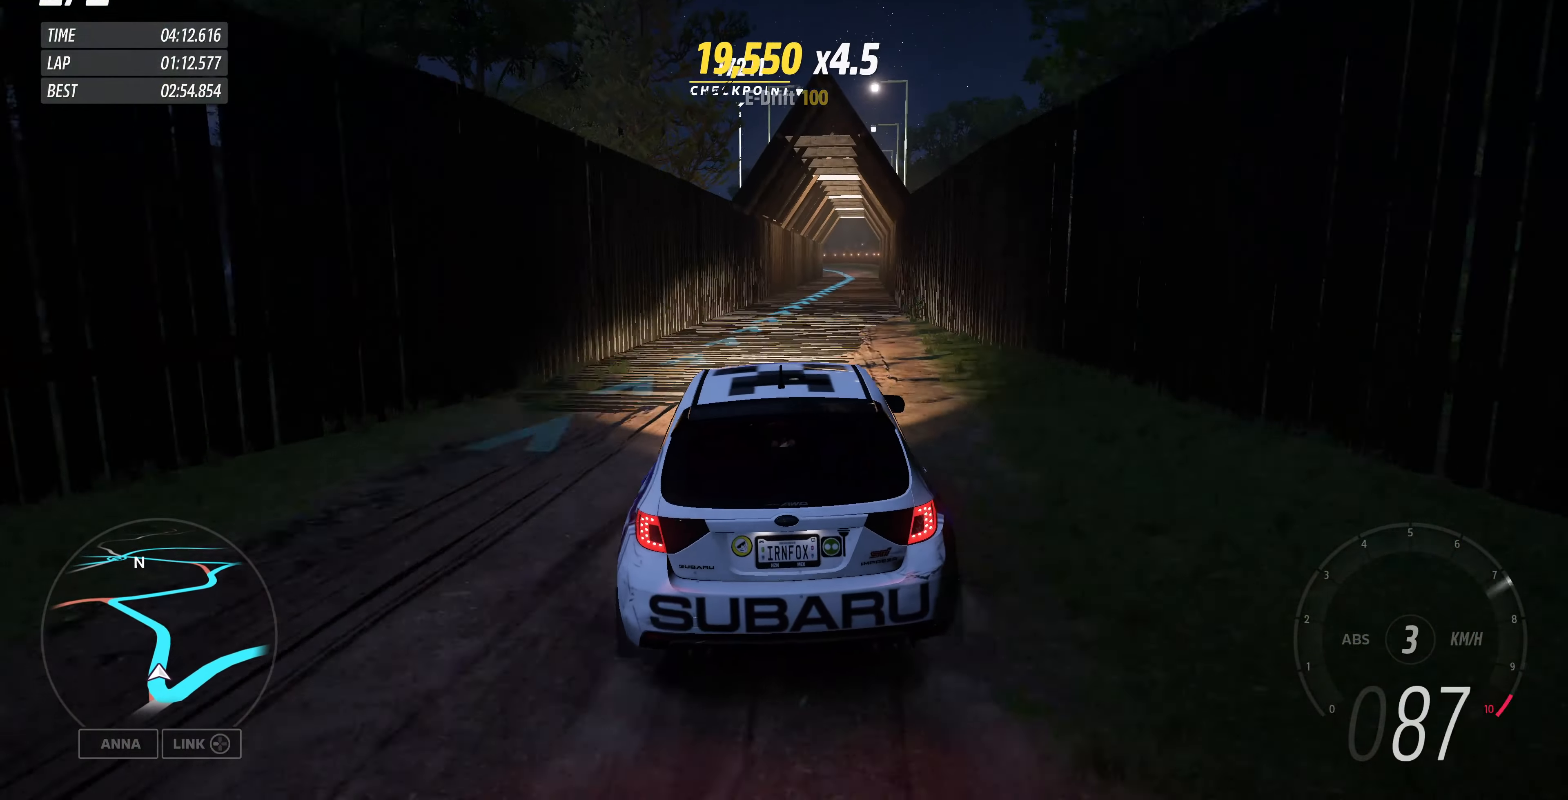
{"buttons": ["R2"], "left_stick": "right", "right_stick": "center", "events": [[33, "left_stick", "center"], [400, "left_stick", "right"]]}
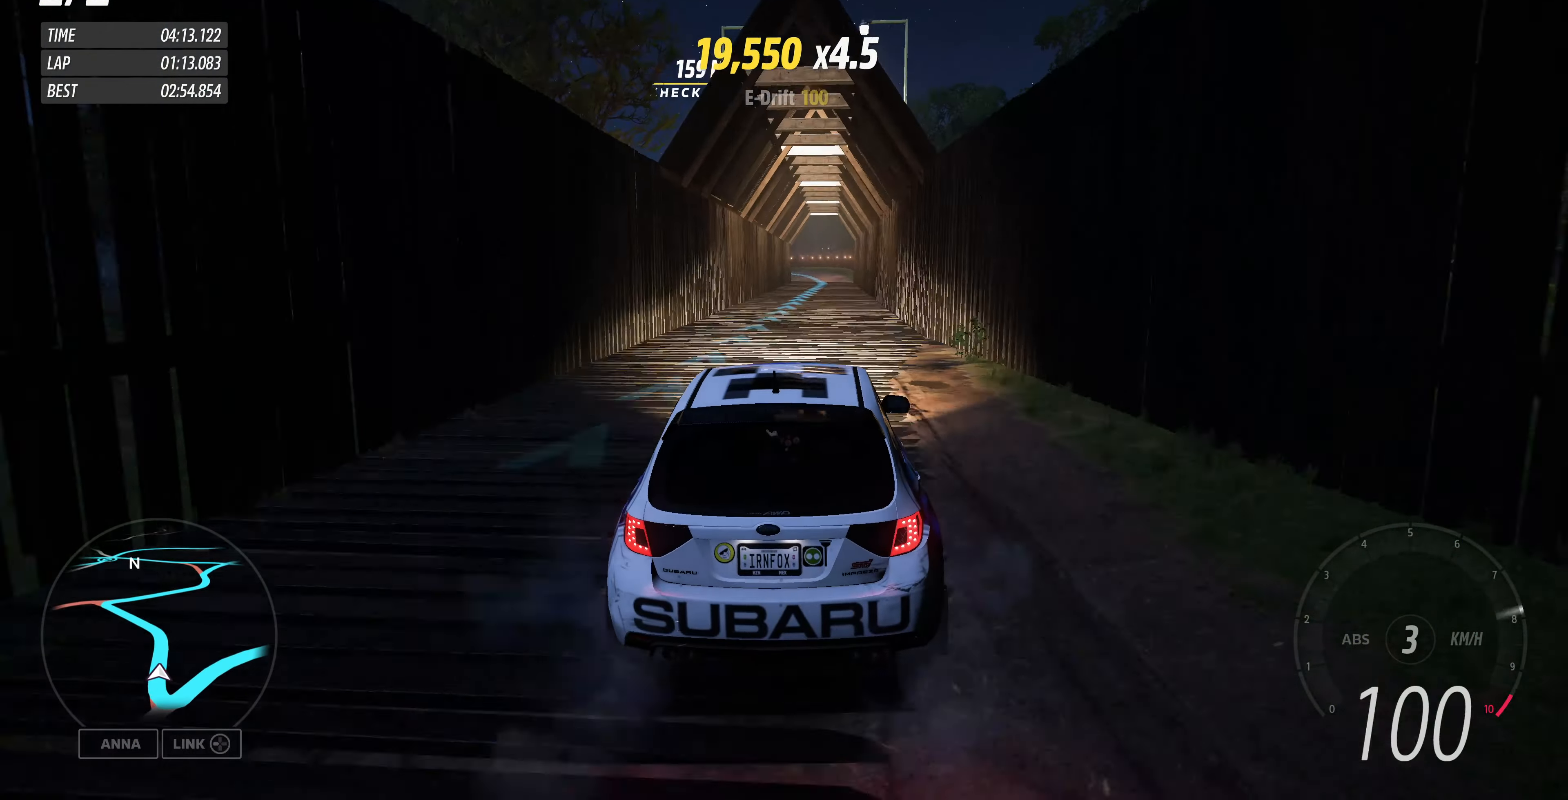
{"buttons": ["R2"], "left_stick": "center", "right_stick": "center", "events": [[66, "left_stick", "center"]]}
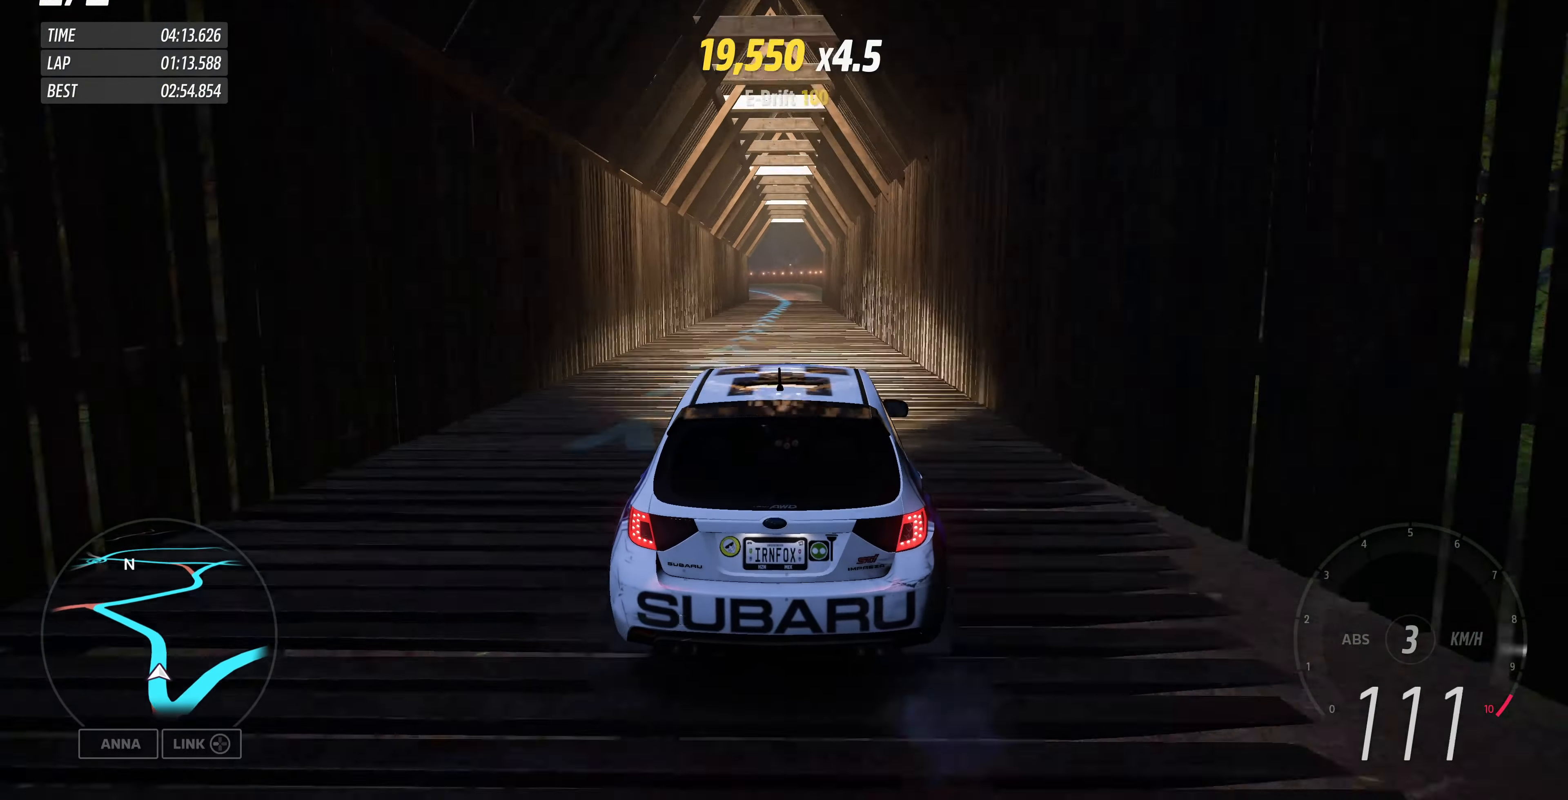
{"buttons": ["R2"], "left_stick": "center", "right_stick": "center", "events": [[234, "left_stick", "up-left"], [334, "left_stick", "center"]]}
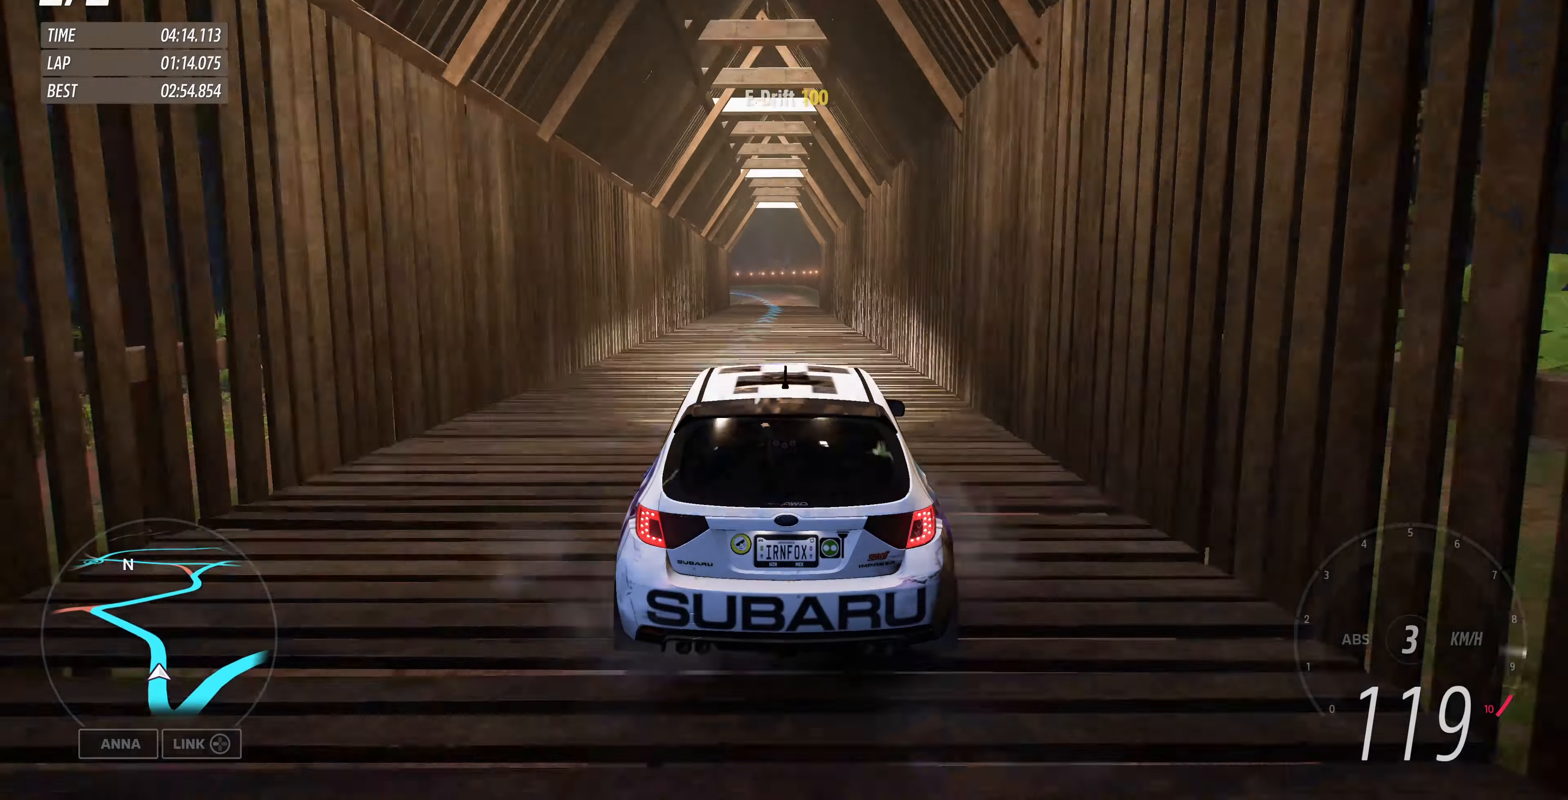
{"buttons": ["R2"], "left_stick": "center", "right_stick": "center", "events": []}
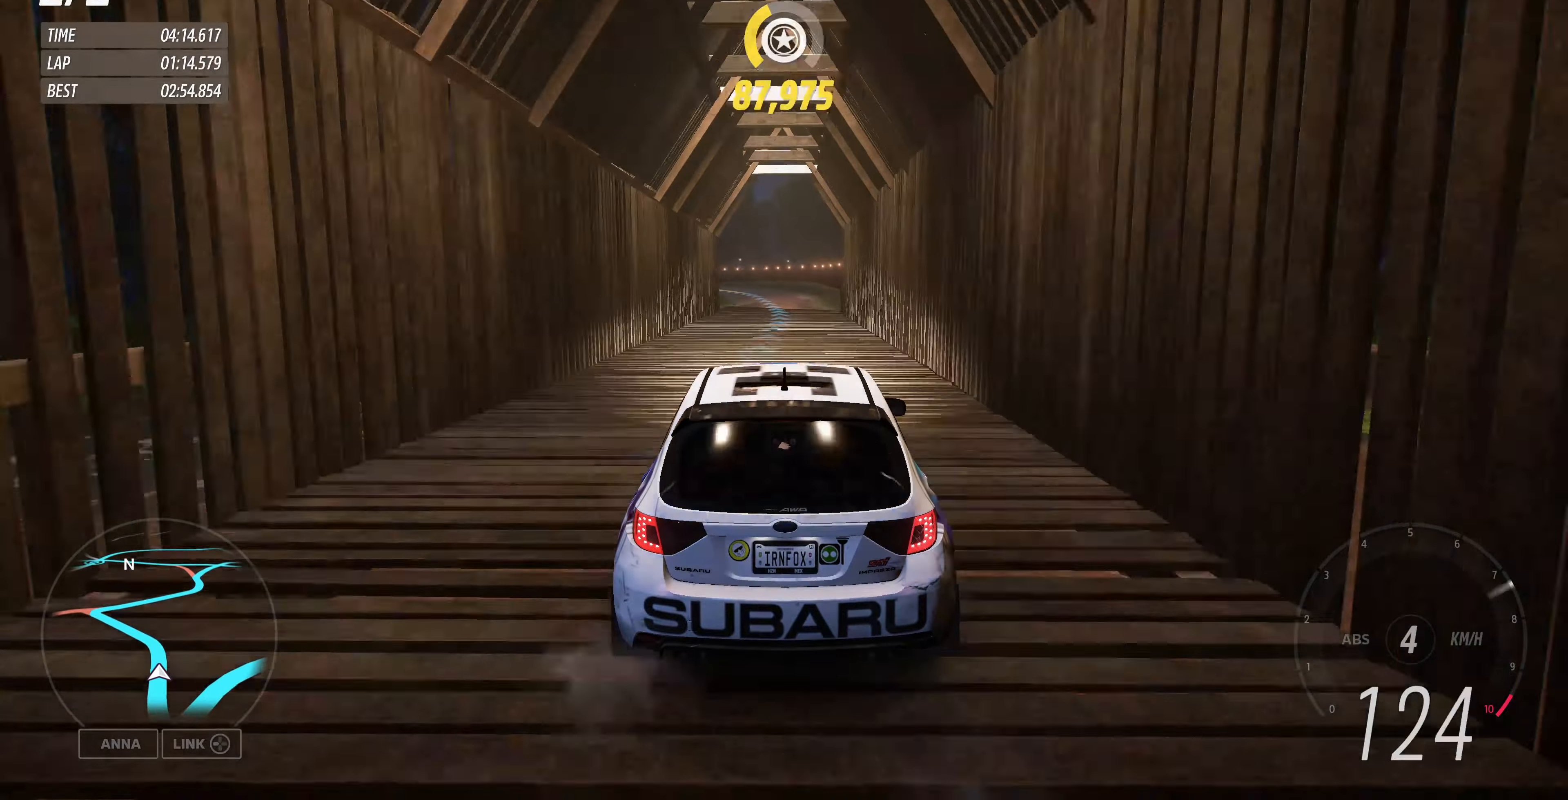
{"buttons": ["R2"], "left_stick": "up-left", "right_stick": "center", "events": [[300, "left_stick", "up-left"]]}
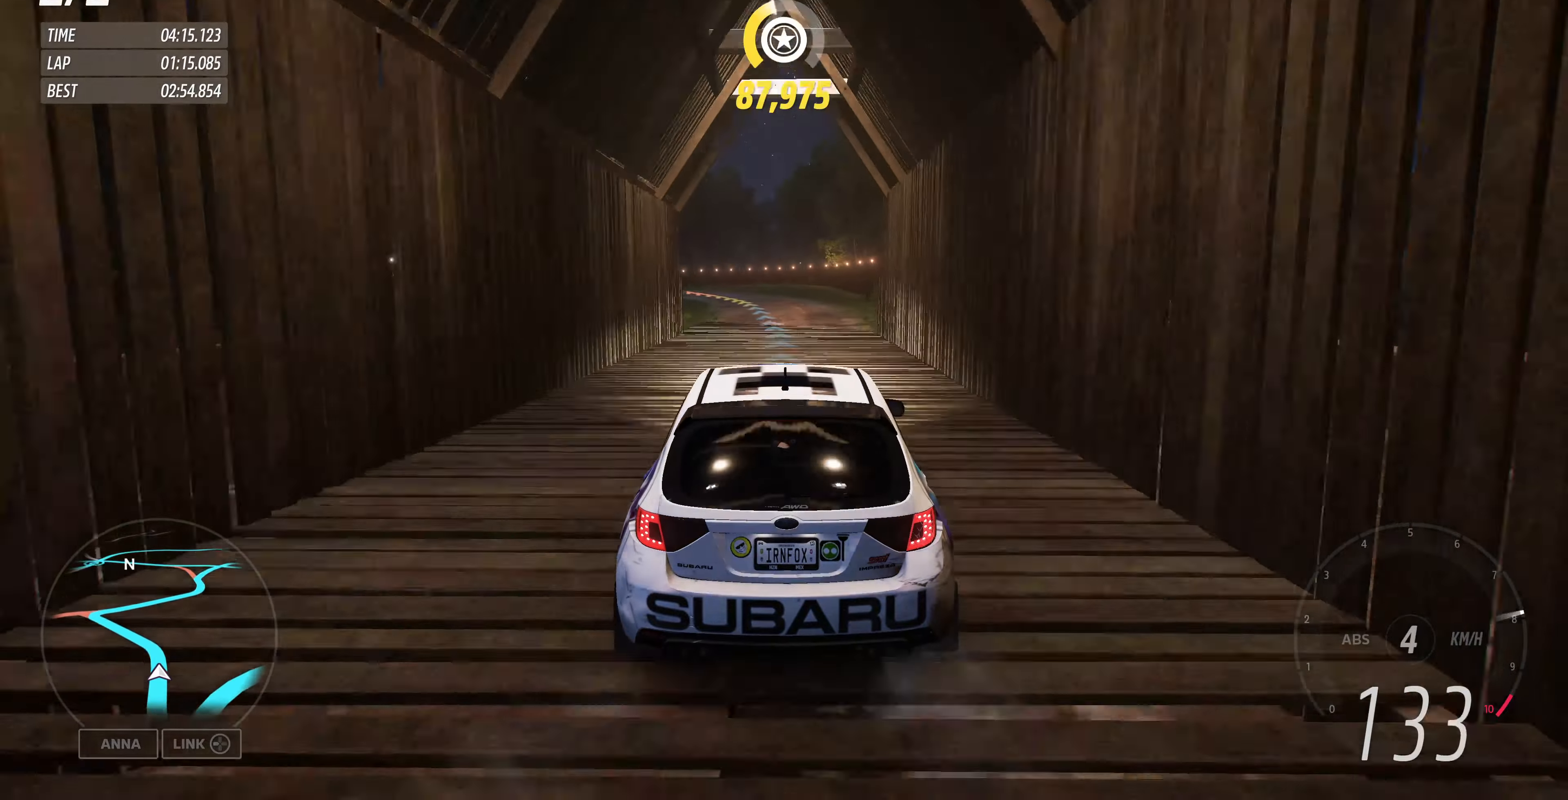
{"buttons": ["R2"], "left_stick": "up-left", "right_stick": "center", "events": []}